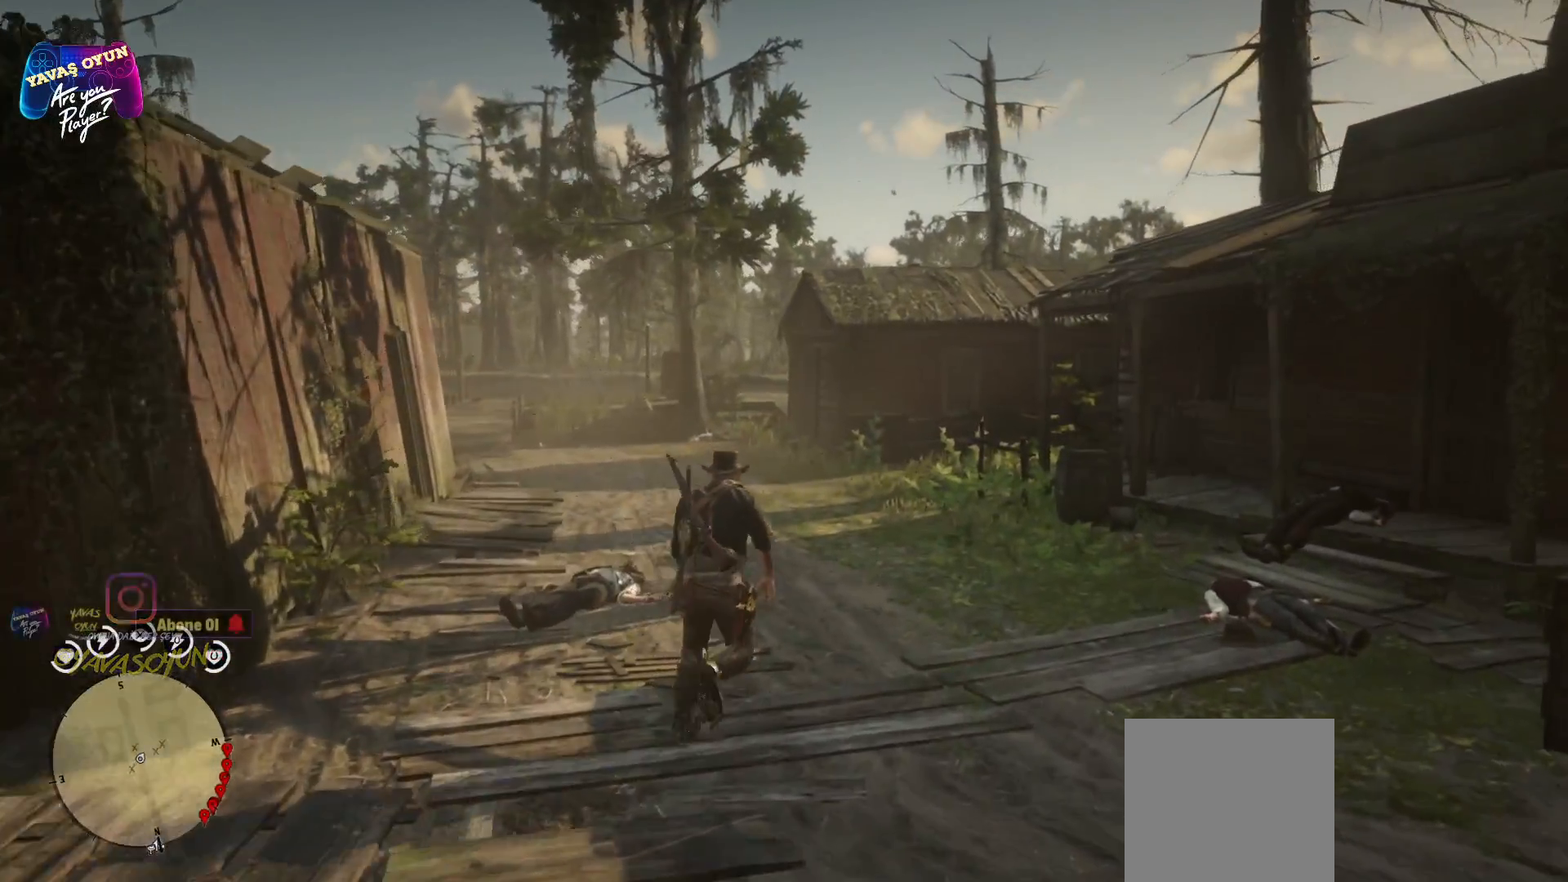
Gameplay with a controller (Xbox layout); each line is a JSON object with the inputs held at the frame after it. "events" lists button and stick changes between this image and that frame as [ms after this image, input, new state], when the widget could be followed in between.
{"buttons": [], "left_stick": "up", "right_stick": "center", "events": []}
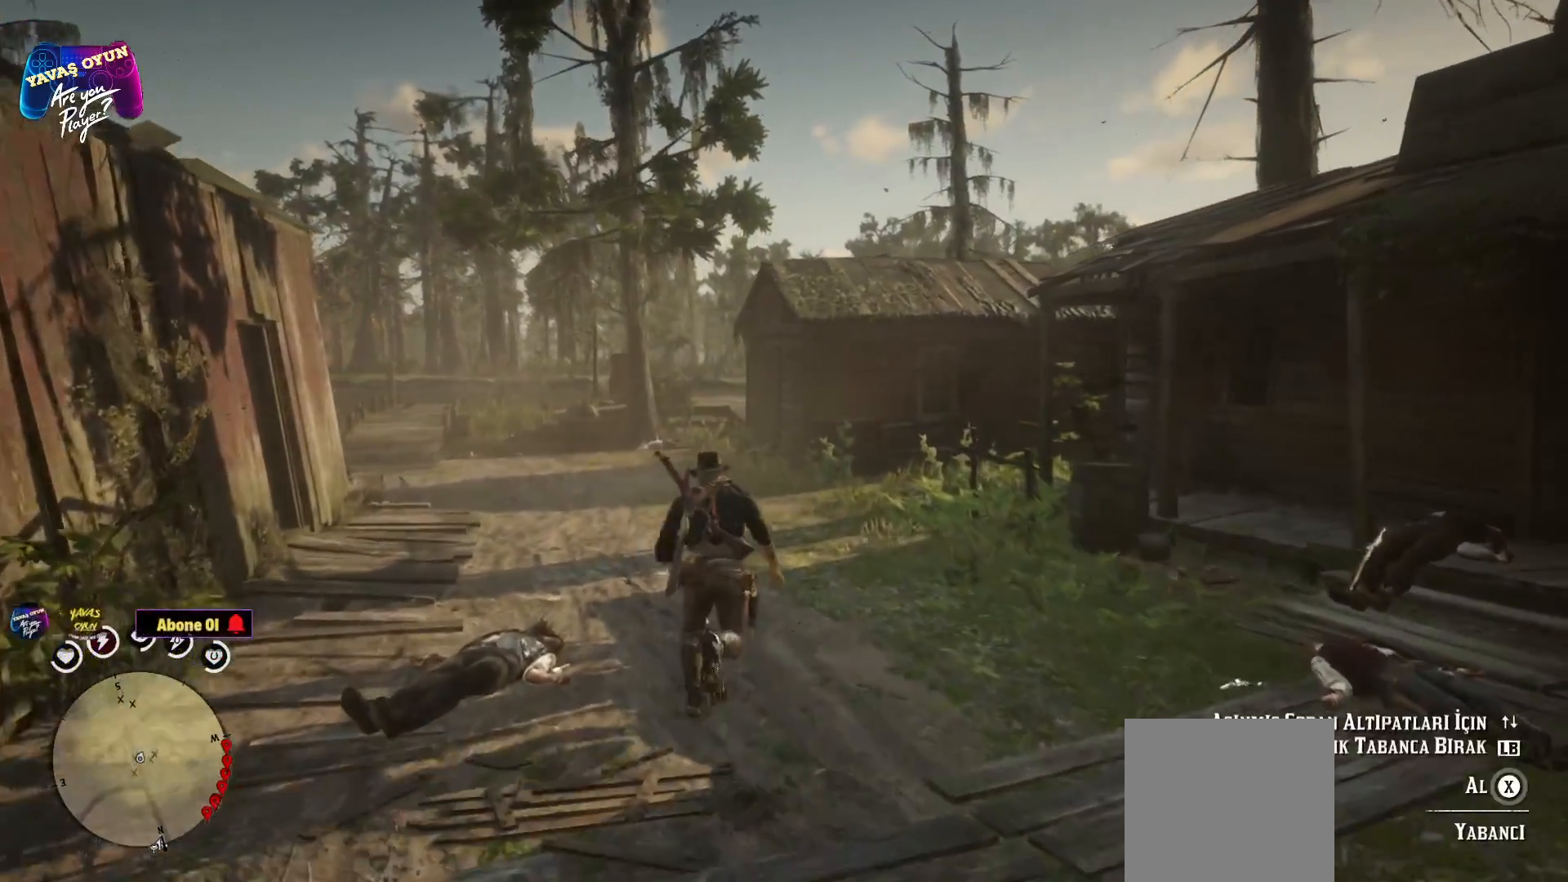
{"buttons": ["A"], "left_stick": "up-left", "right_stick": "center", "events": [[117, "A", "down"], [283, "A", "up"], [283, "left_stick", "up-left"], [367, "A", "down"]]}
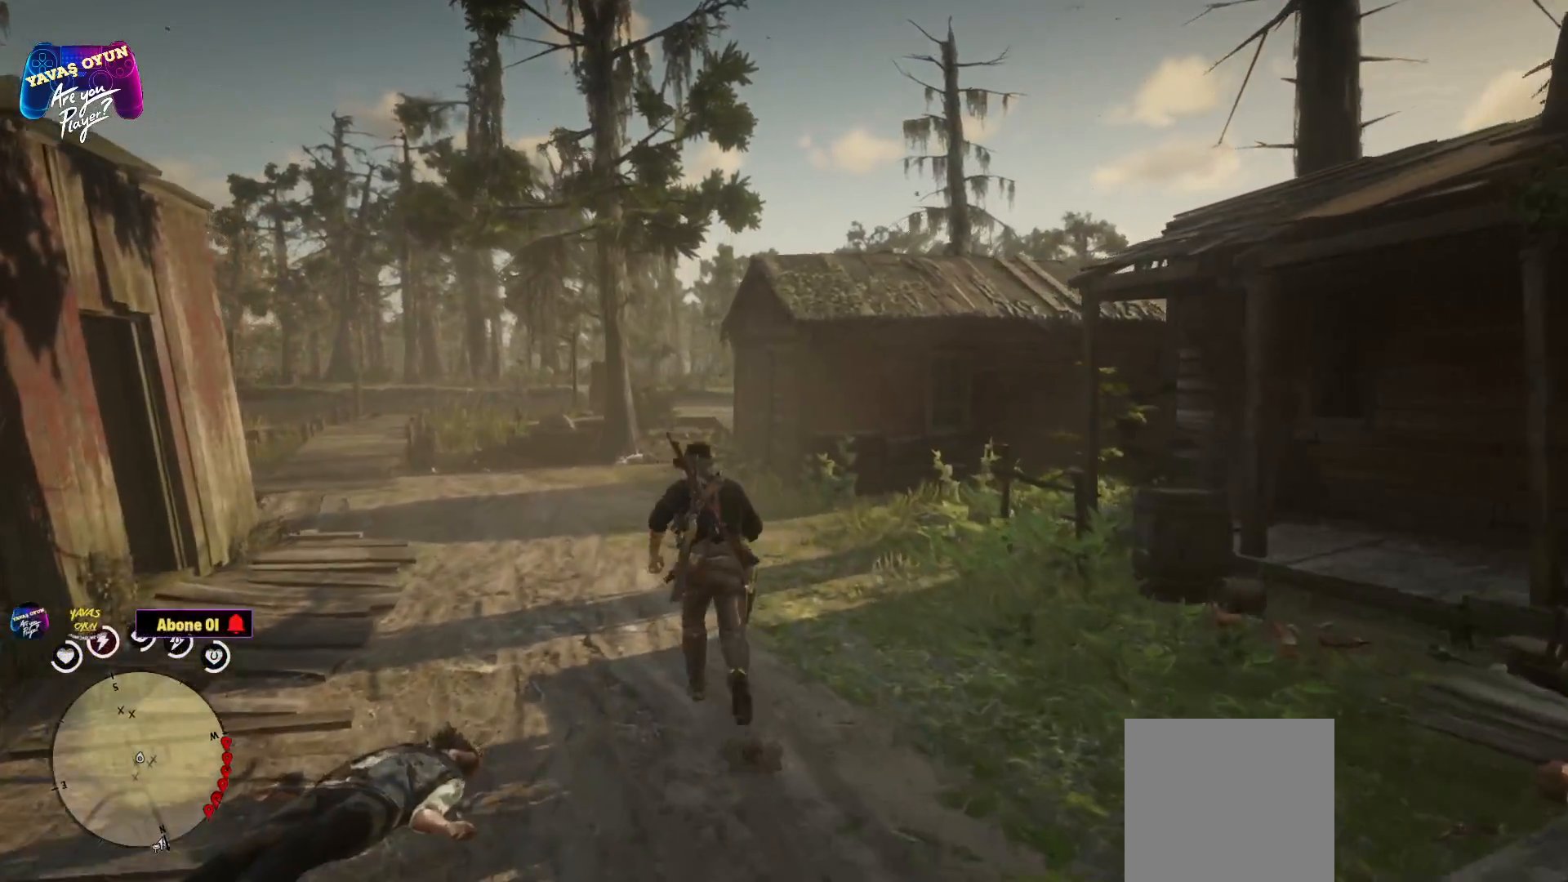
{"buttons": [], "left_stick": "up", "right_stick": "center", "events": [[150, "A", "up"], [233, "left_stick", "up"]]}
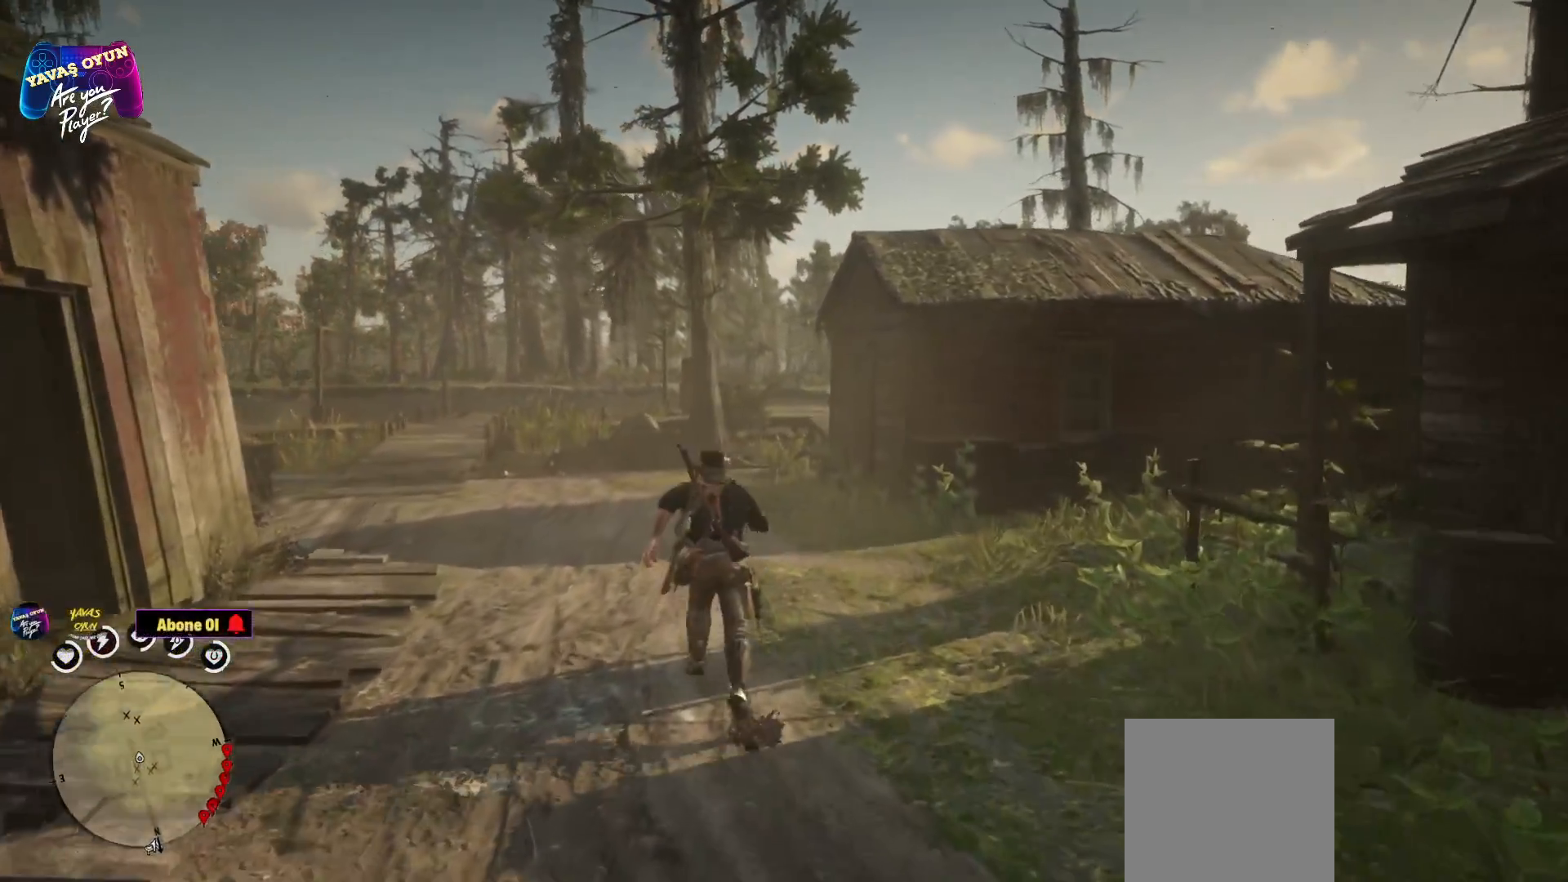
{"buttons": [], "left_stick": "up", "right_stick": "center", "events": [[33, "right_stick", "down-left"], [183, "right_stick", "center"]]}
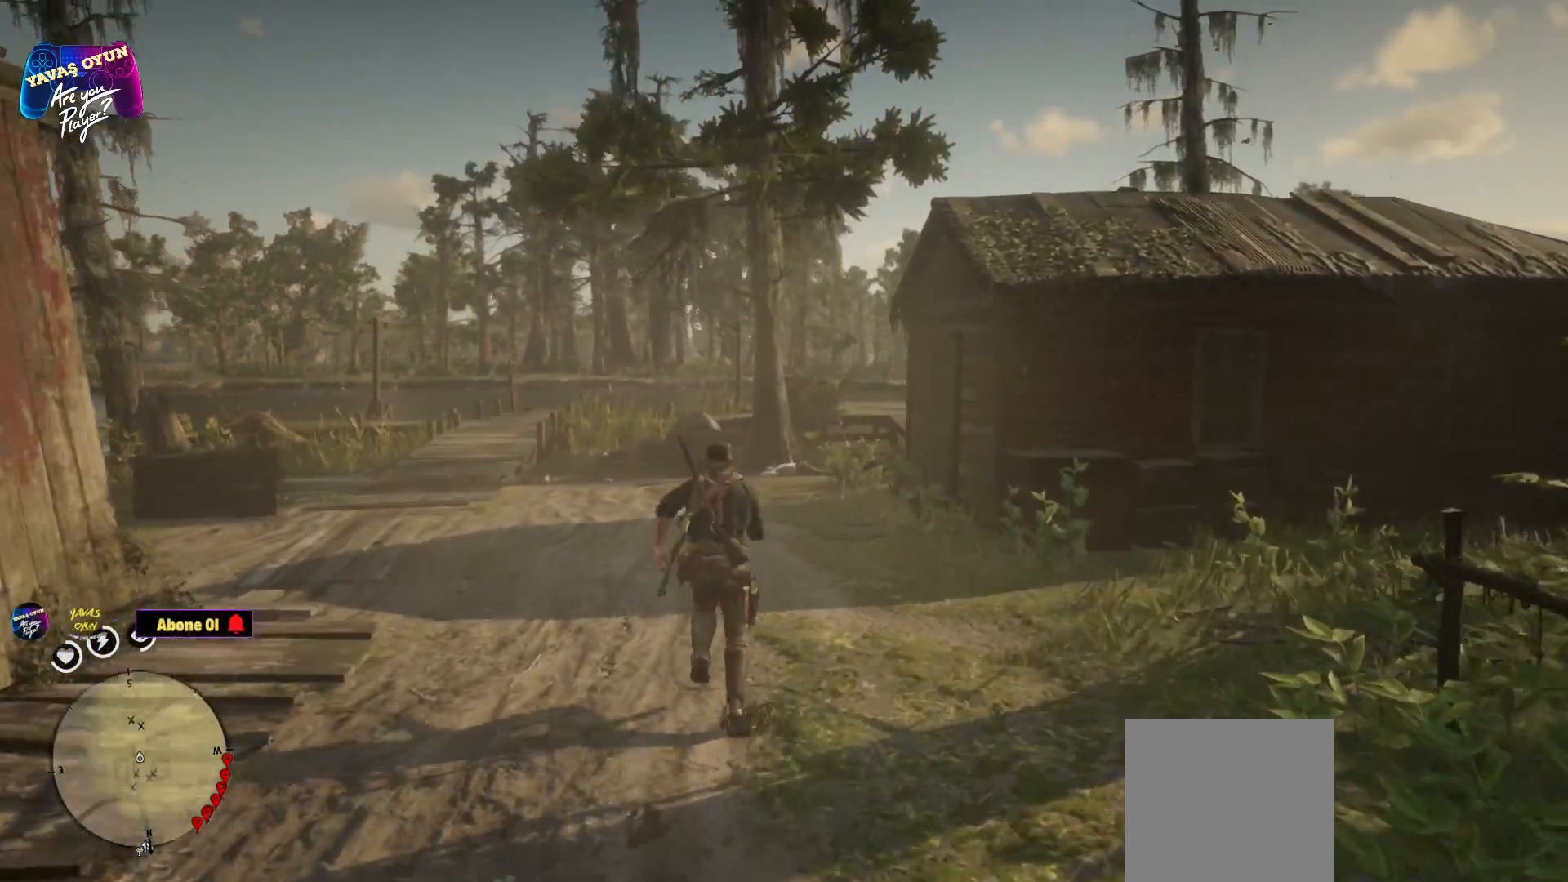
{"buttons": [], "left_stick": "up", "right_stick": "down", "events": [[367, "right_stick", "down"]]}
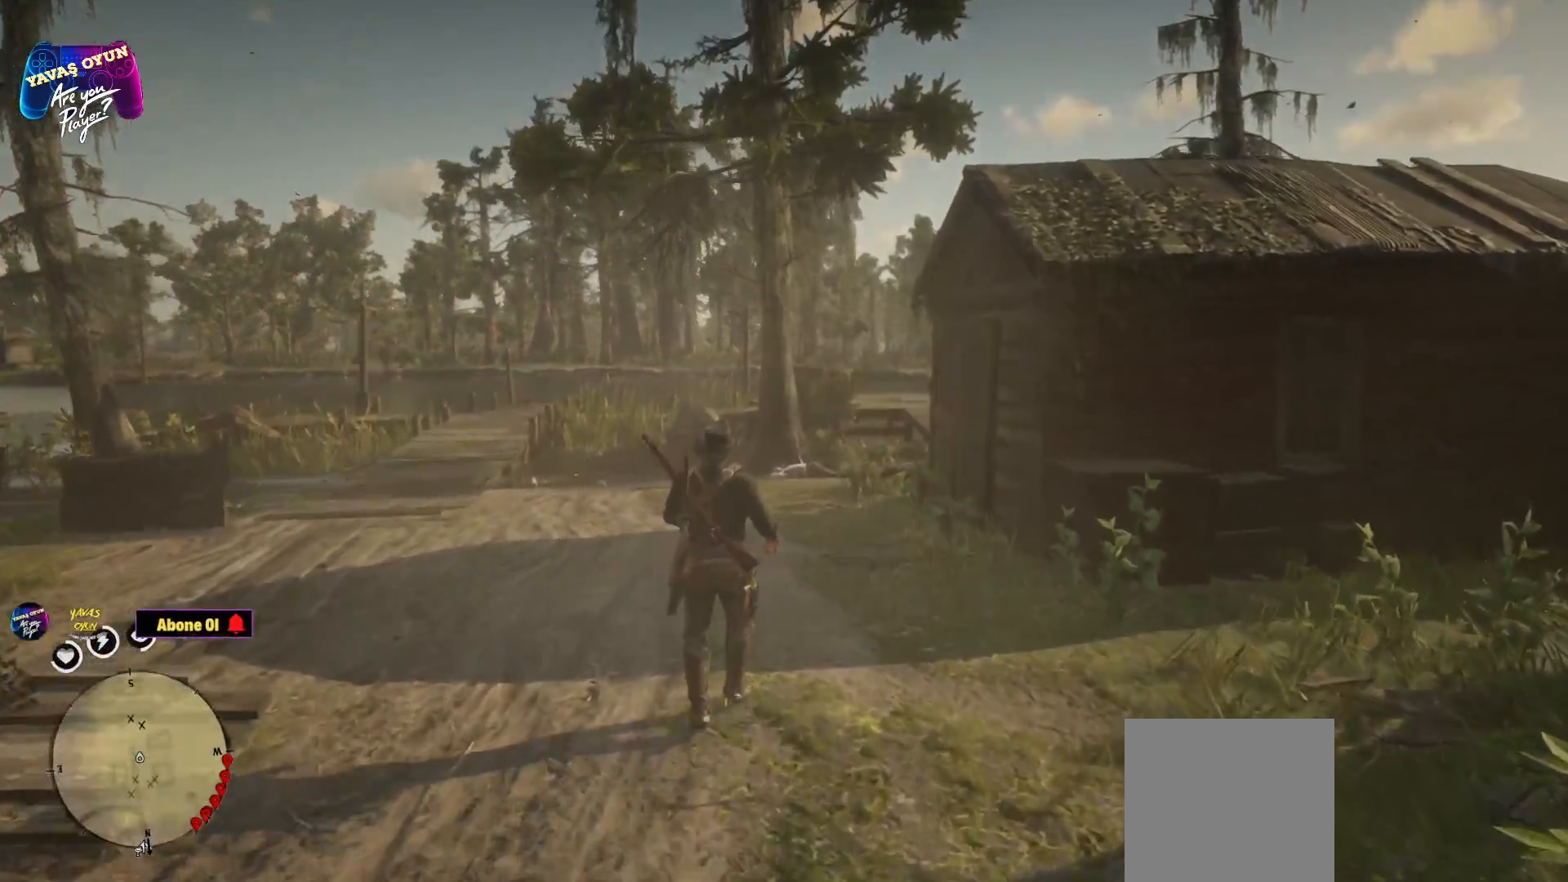
{"buttons": [], "left_stick": "up", "right_stick": "center", "events": [[100, "right_stick", "center"], [383, "A", "down"], [483, "A", "up"]]}
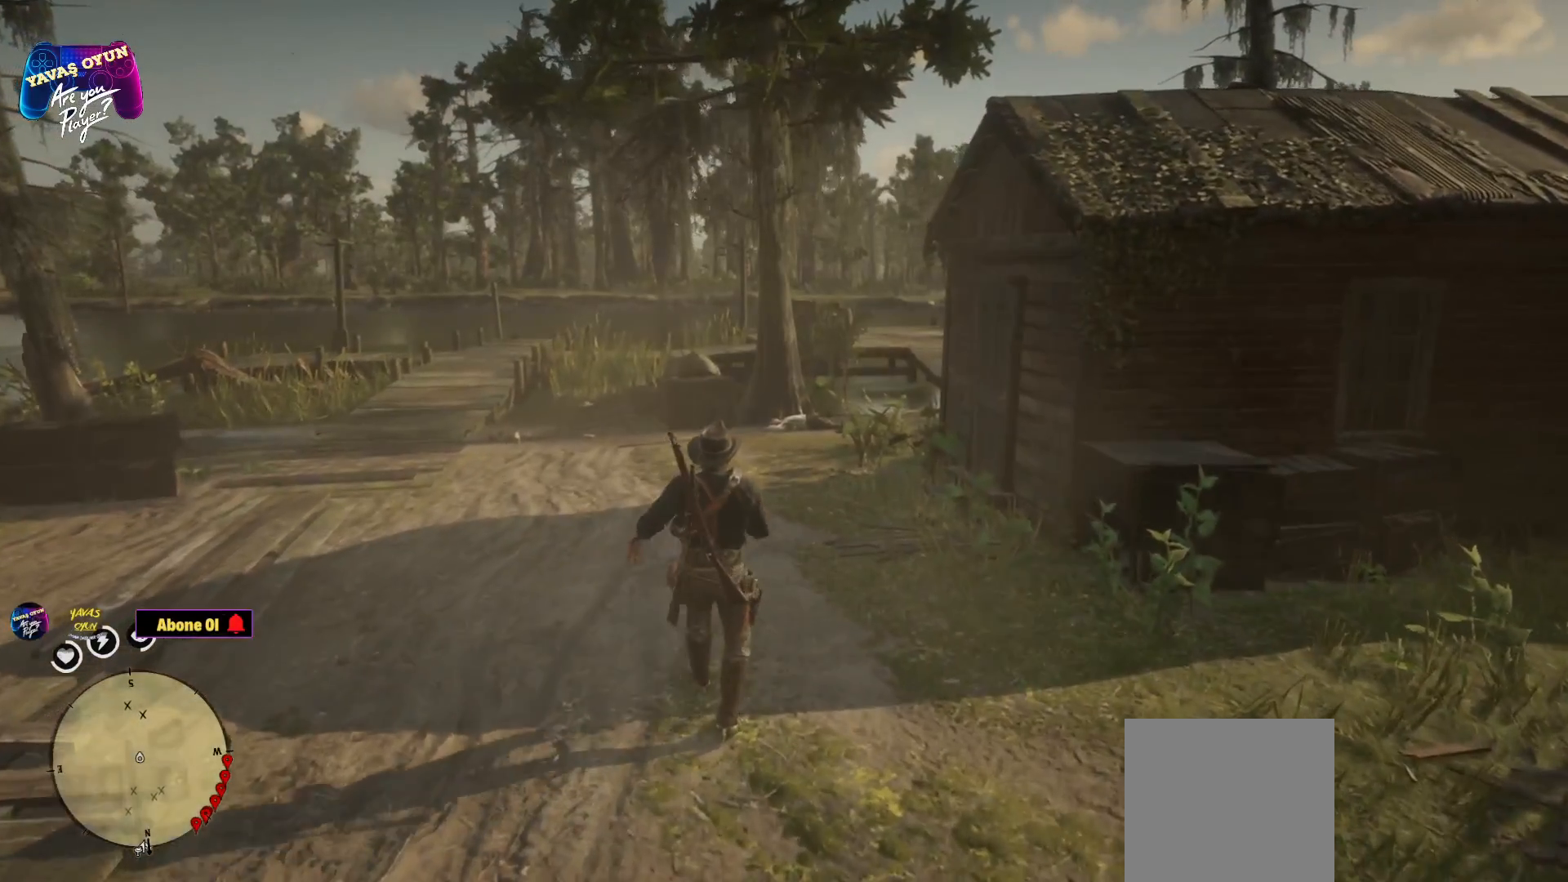
{"buttons": [], "left_stick": "up", "right_stick": "center", "events": [[117, "A", "down"], [233, "A", "up"]]}
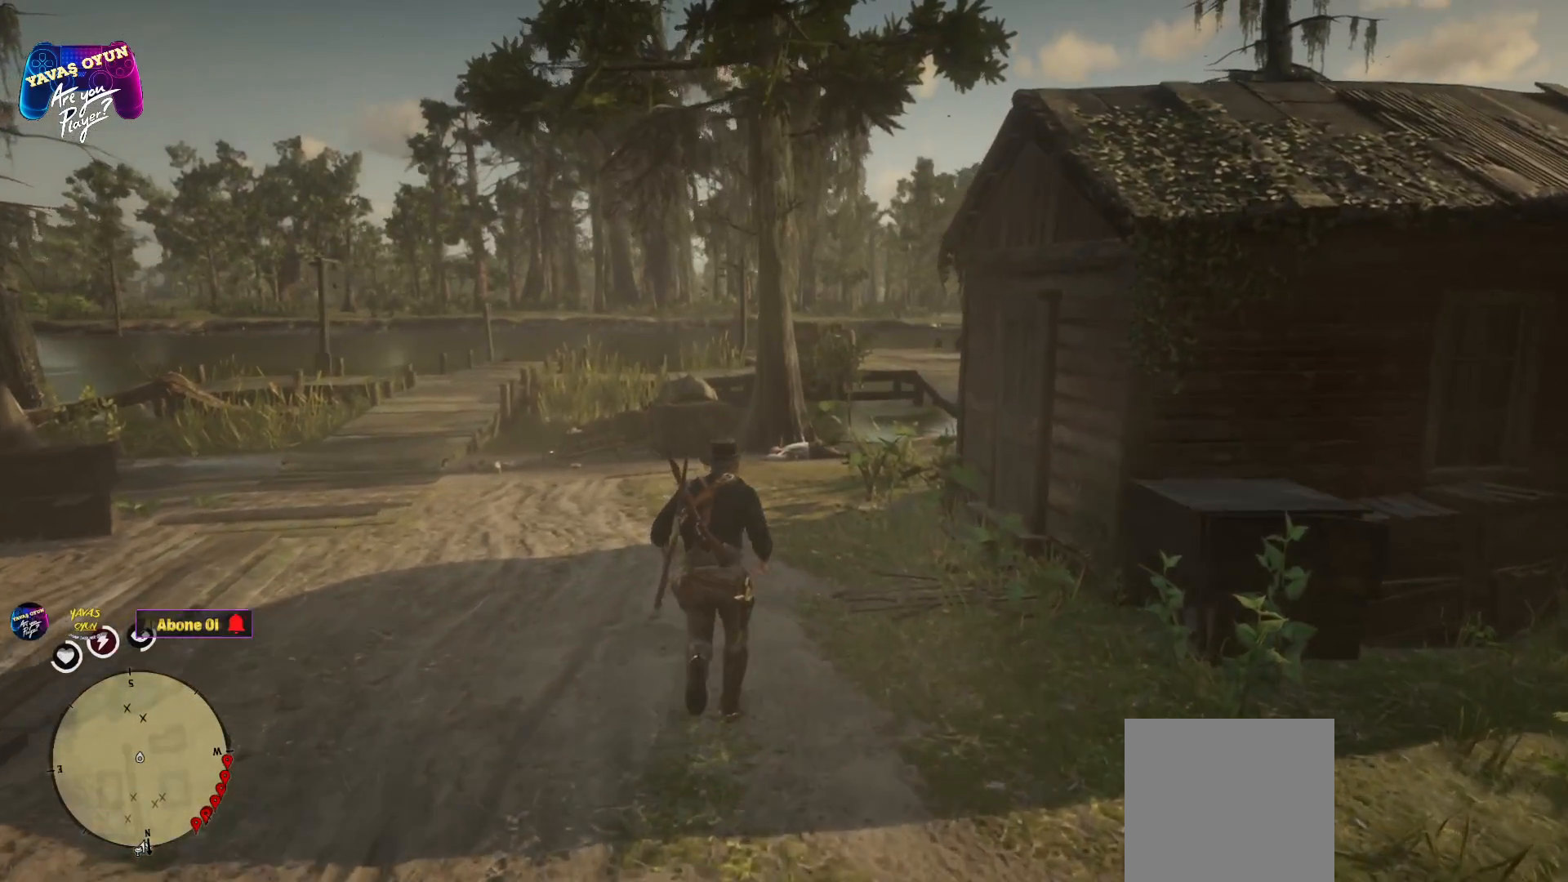
{"buttons": [], "left_stick": "up", "right_stick": "down-right", "events": [[283, "right_stick", "down"], [333, "right_stick", "down-right"]]}
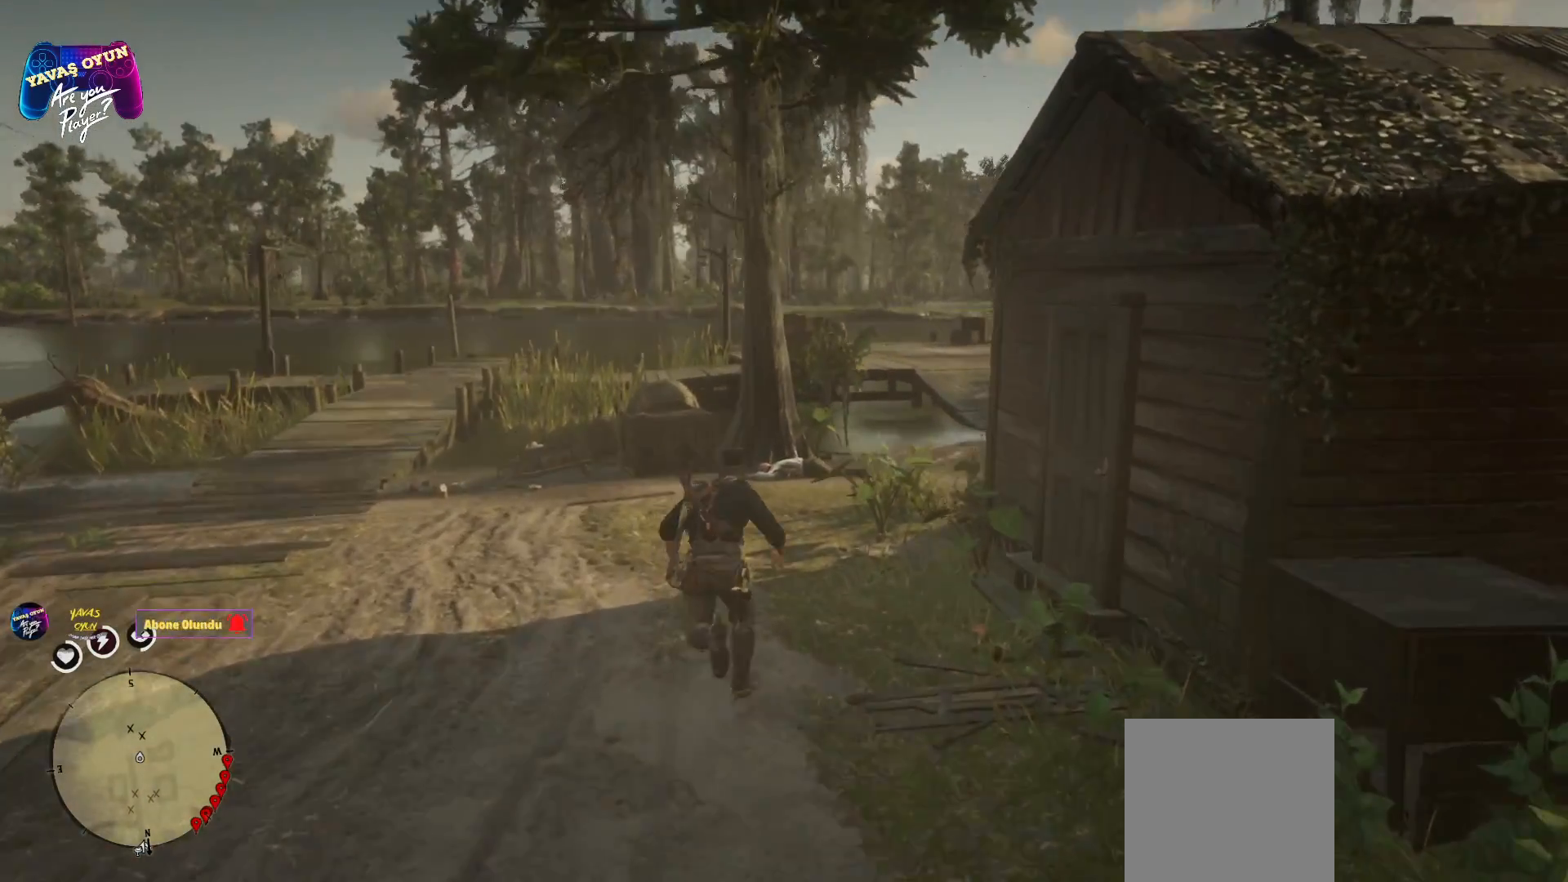
{"buttons": [], "left_stick": "up", "right_stick": "center", "events": [[33, "right_stick", "center"]]}
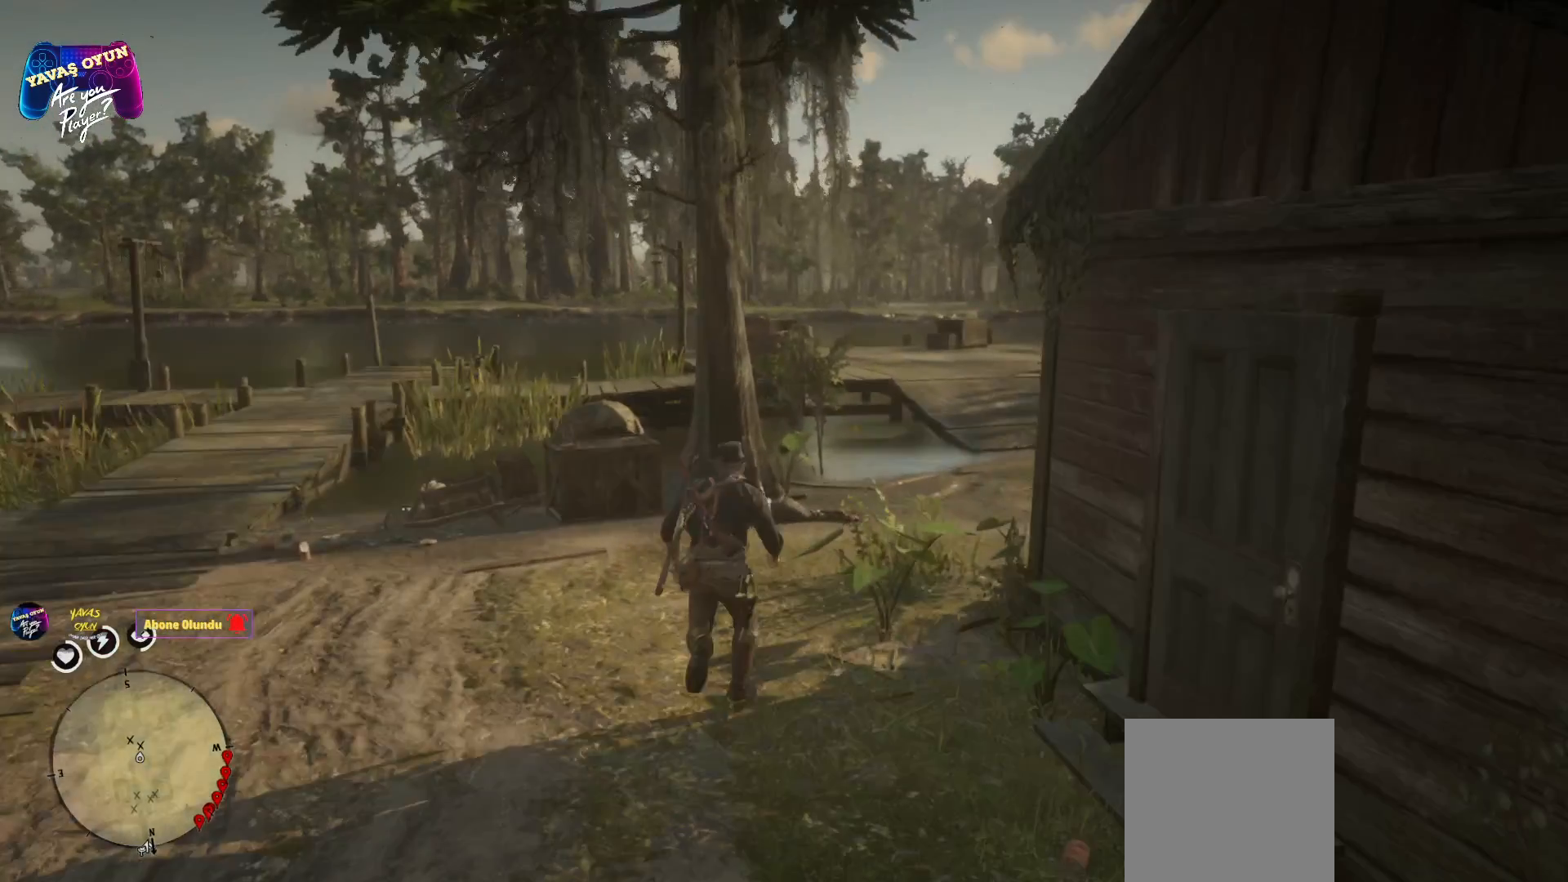
{"buttons": [], "left_stick": "up", "right_stick": "center", "events": []}
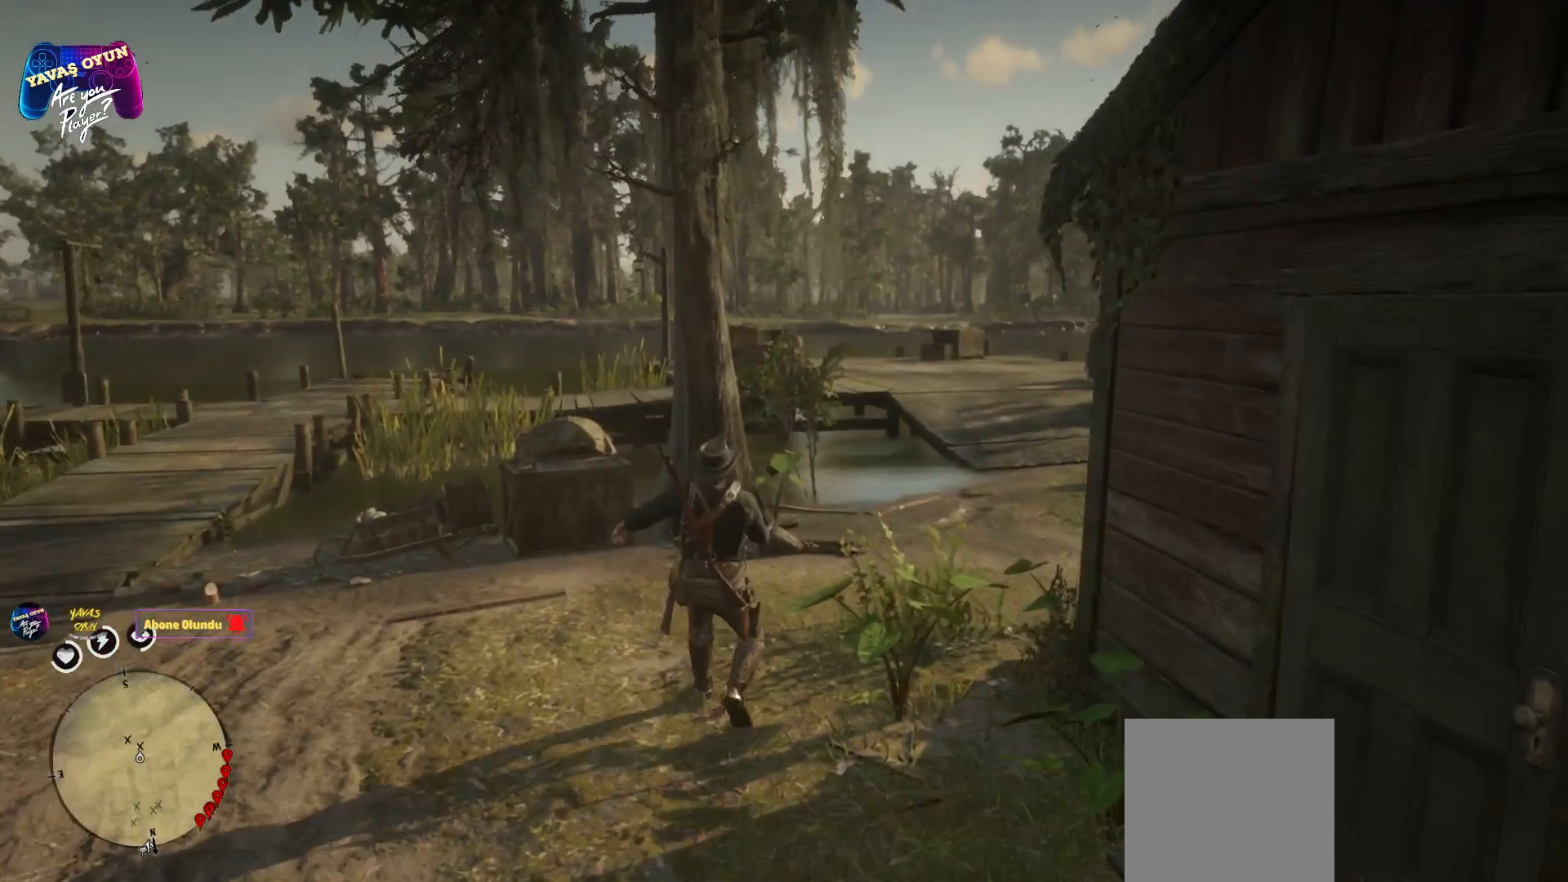
{"buttons": [], "left_stick": "up", "right_stick": "center", "events": []}
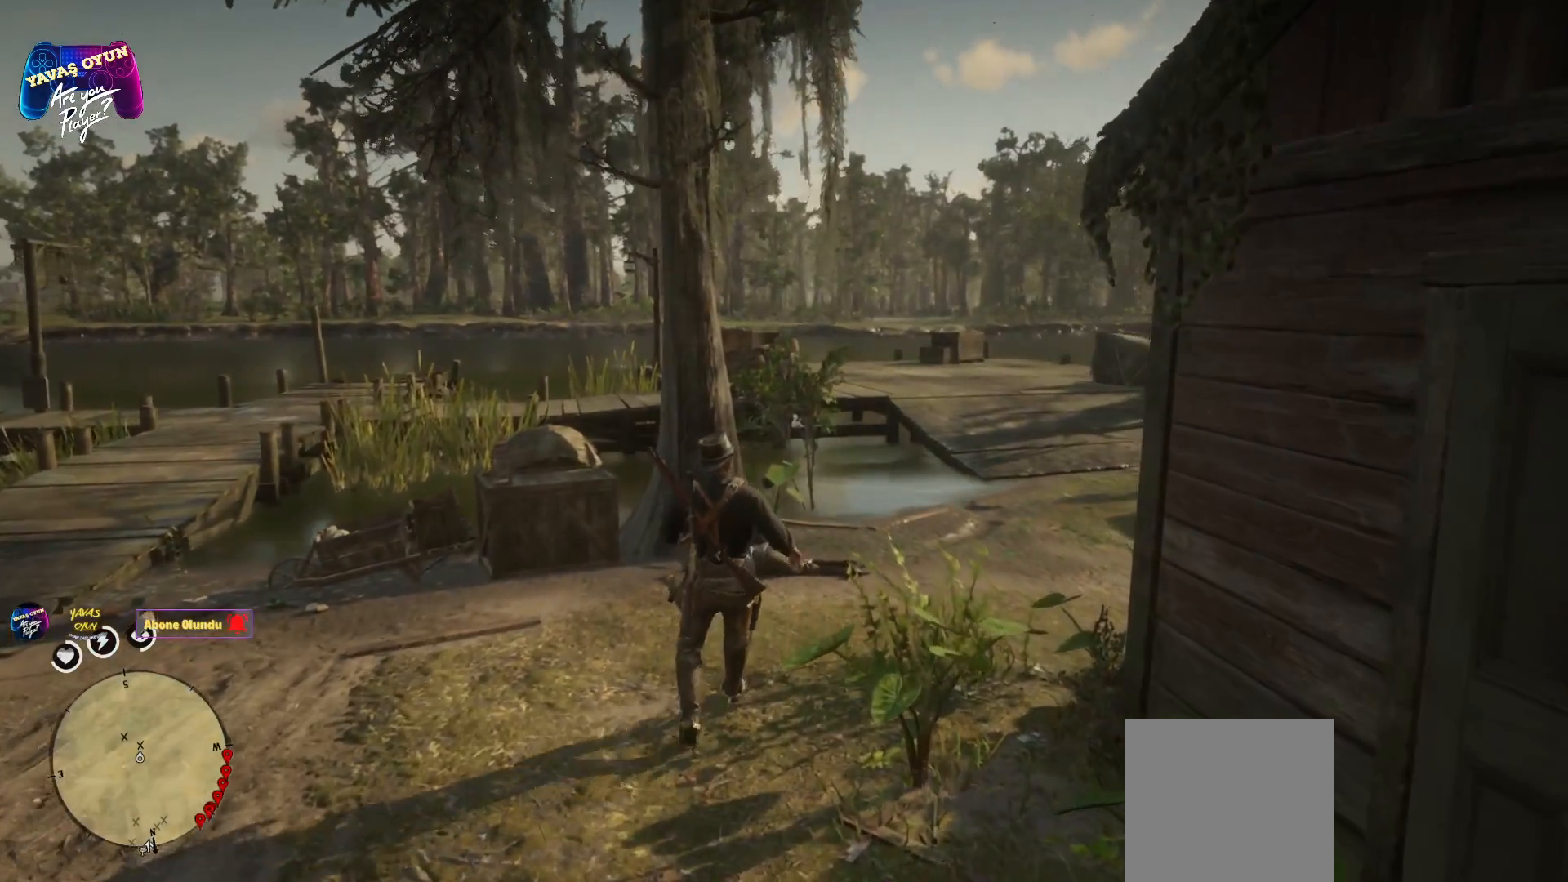
{"buttons": [], "left_stick": "up", "right_stick": "center", "events": []}
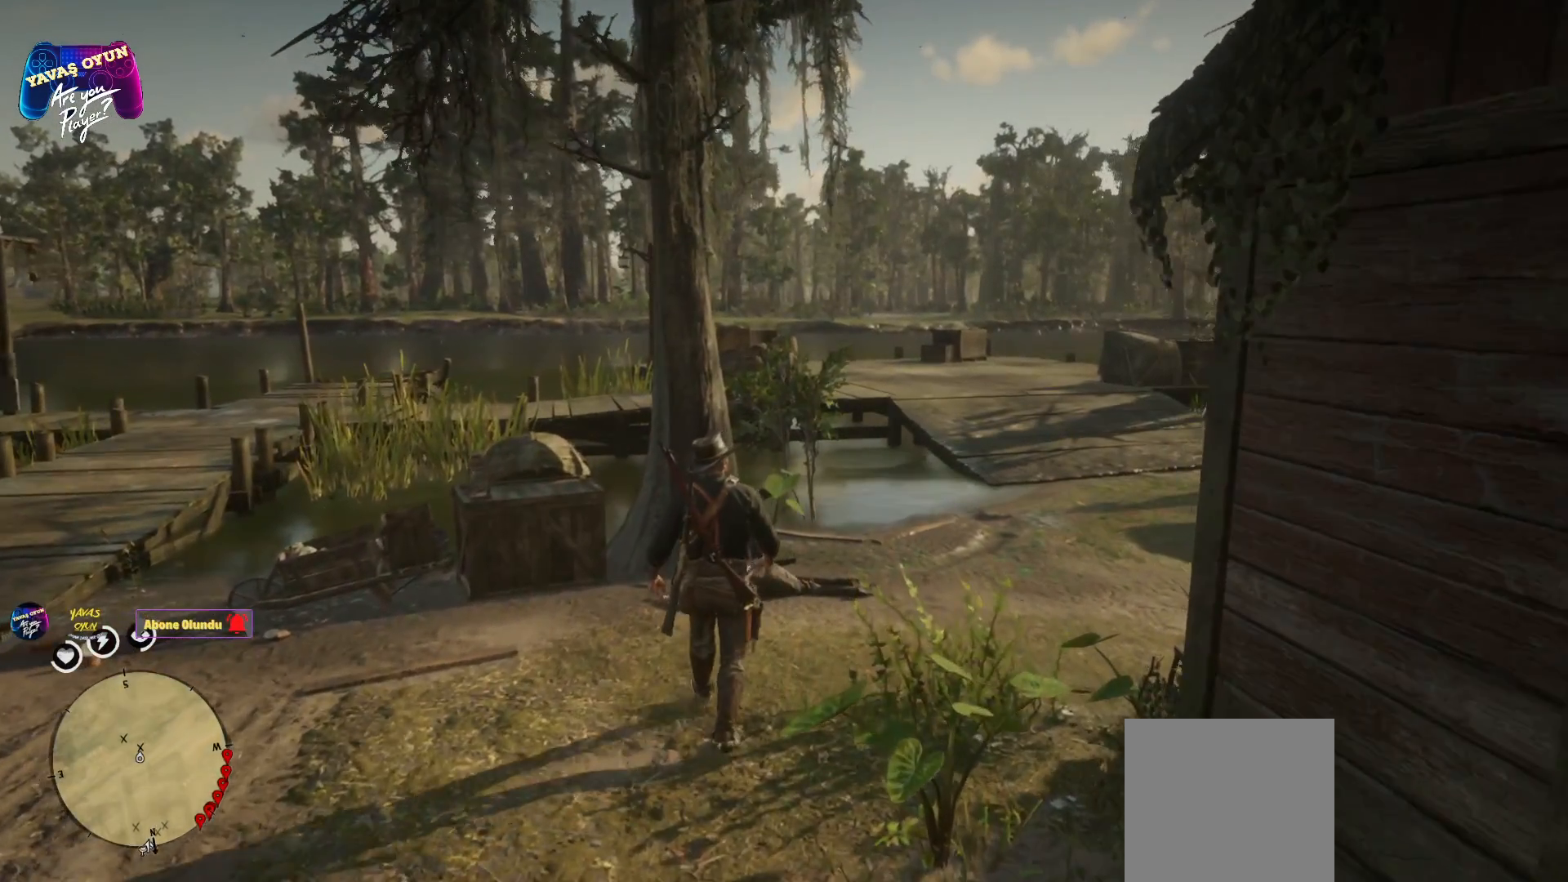
{"buttons": [], "left_stick": "up", "right_stick": "center", "events": []}
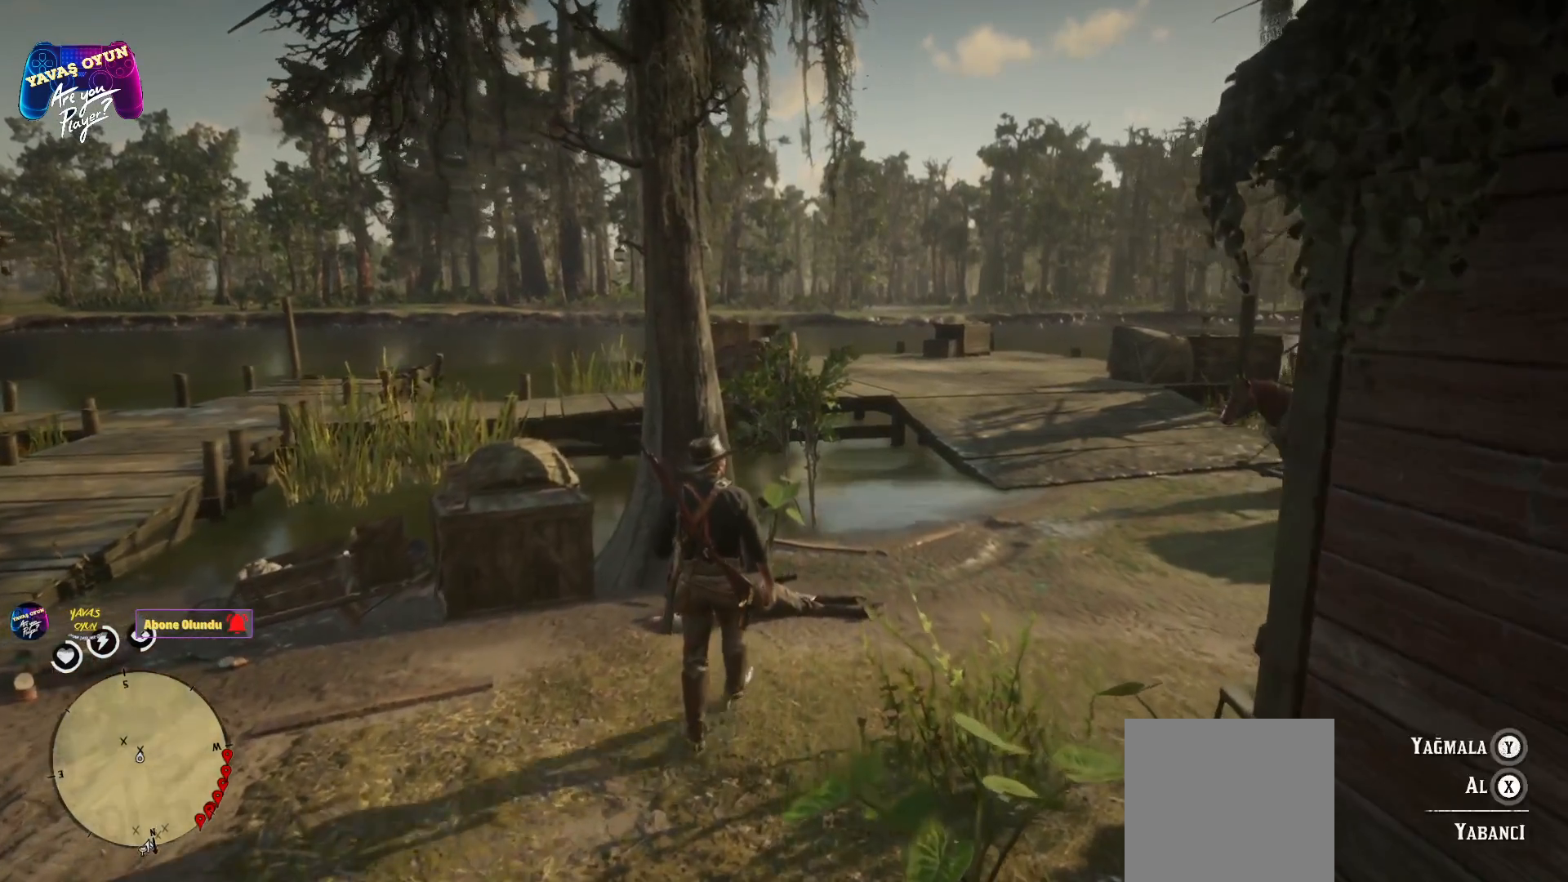
{"buttons": [], "left_stick": "up", "right_stick": "center", "events": []}
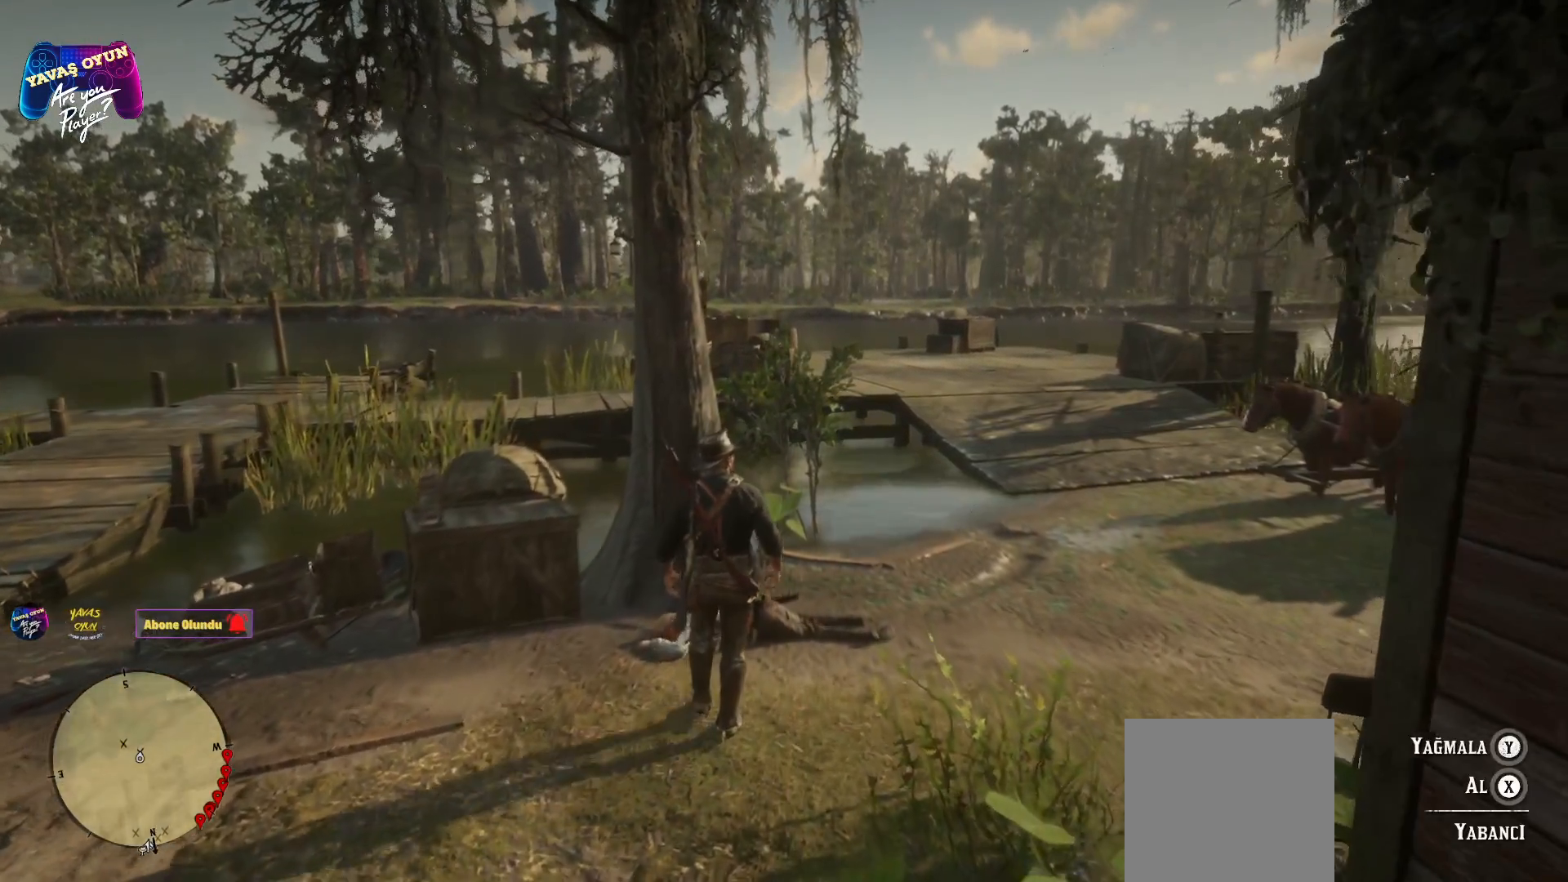
{"buttons": ["Y"], "left_stick": "center", "right_stick": "center", "events": [[167, "left_stick", "center"], [267, "Y", "down"]]}
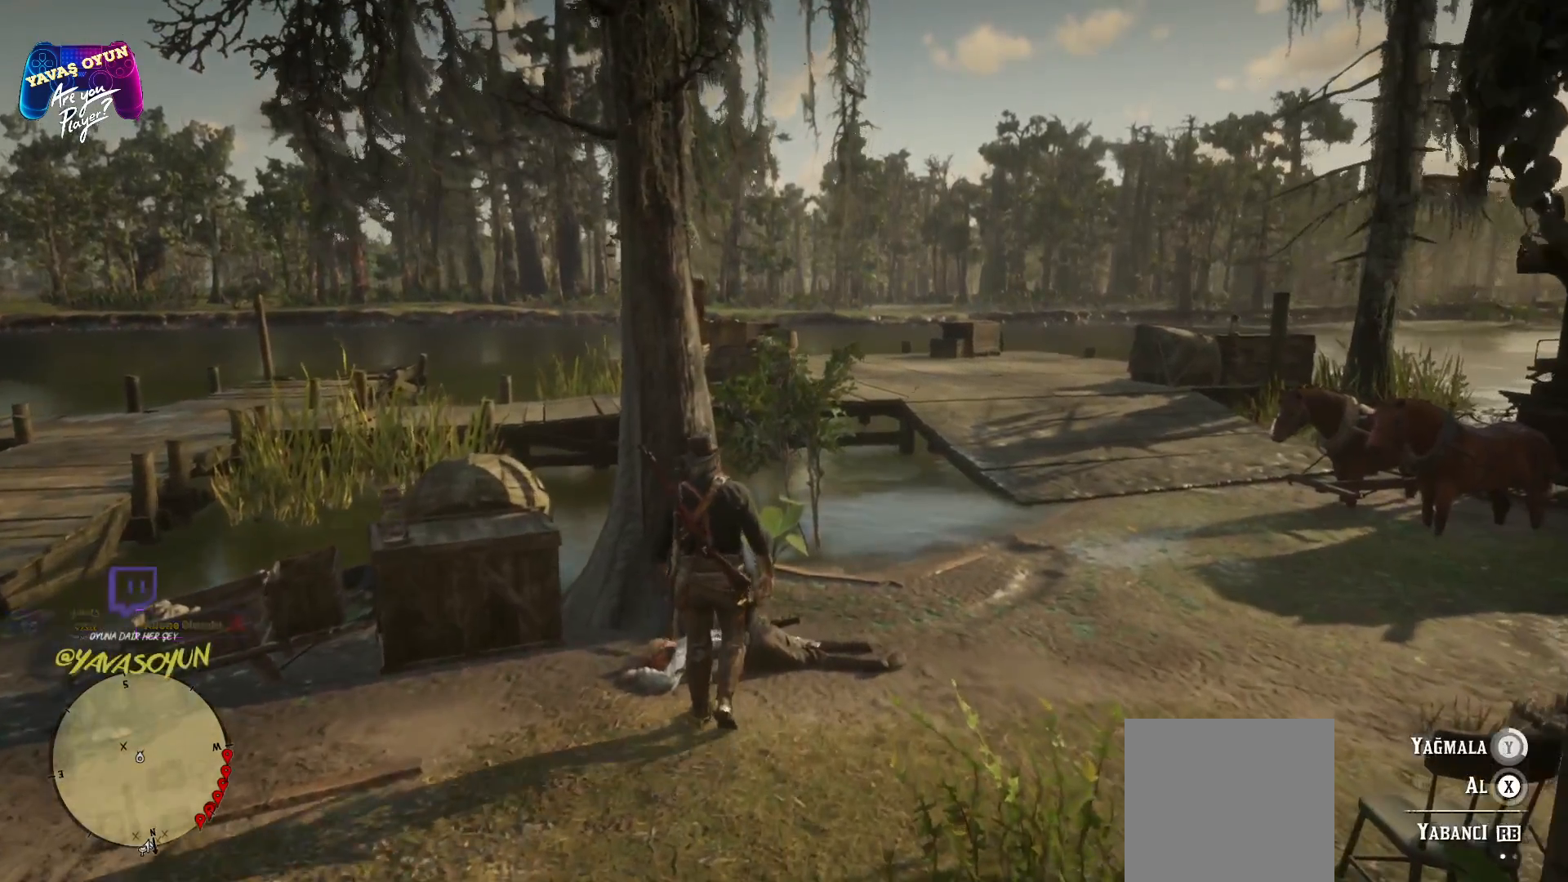
{"buttons": ["Y"], "left_stick": "center", "right_stick": "center", "events": []}
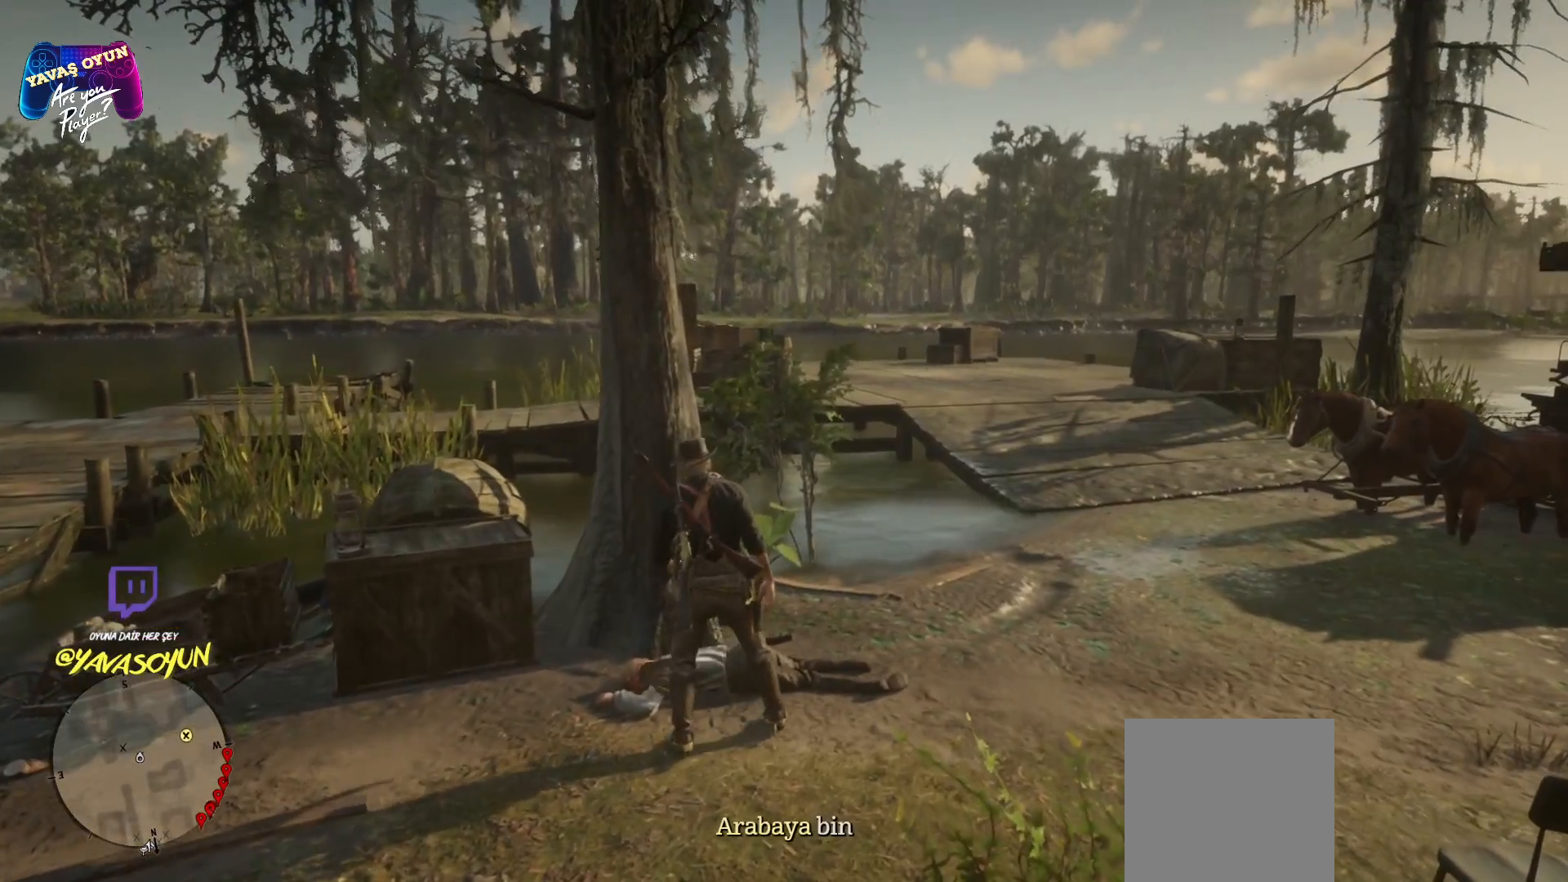
{"buttons": [], "left_stick": "center", "right_stick": "center", "events": [[317, "Y", "up"]]}
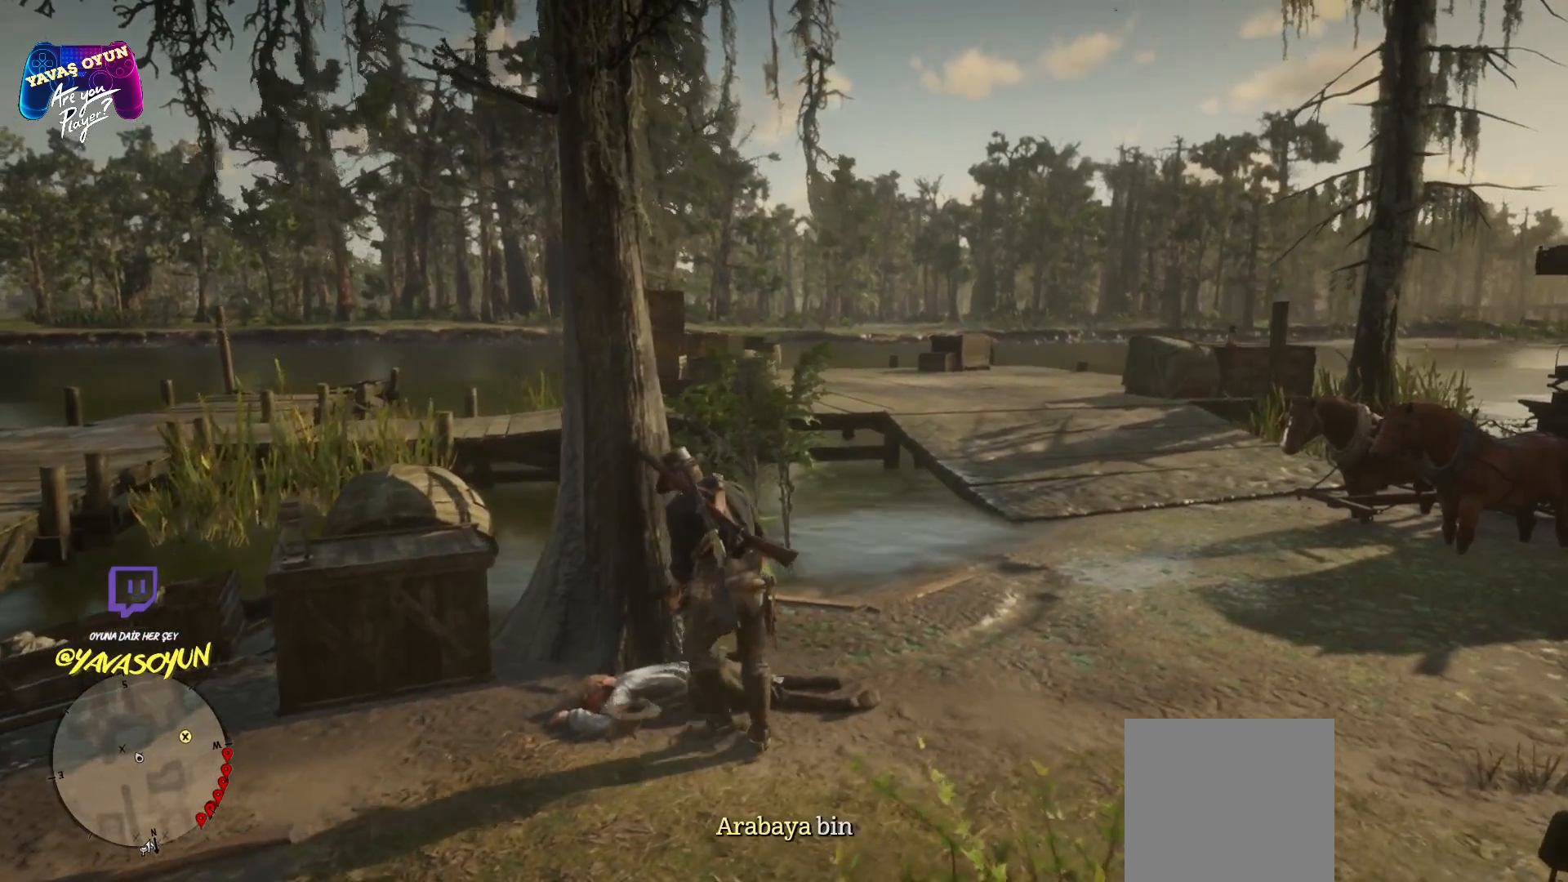
{"buttons": [], "left_stick": "center", "right_stick": "left", "events": [[283, "right_stick", "left"]]}
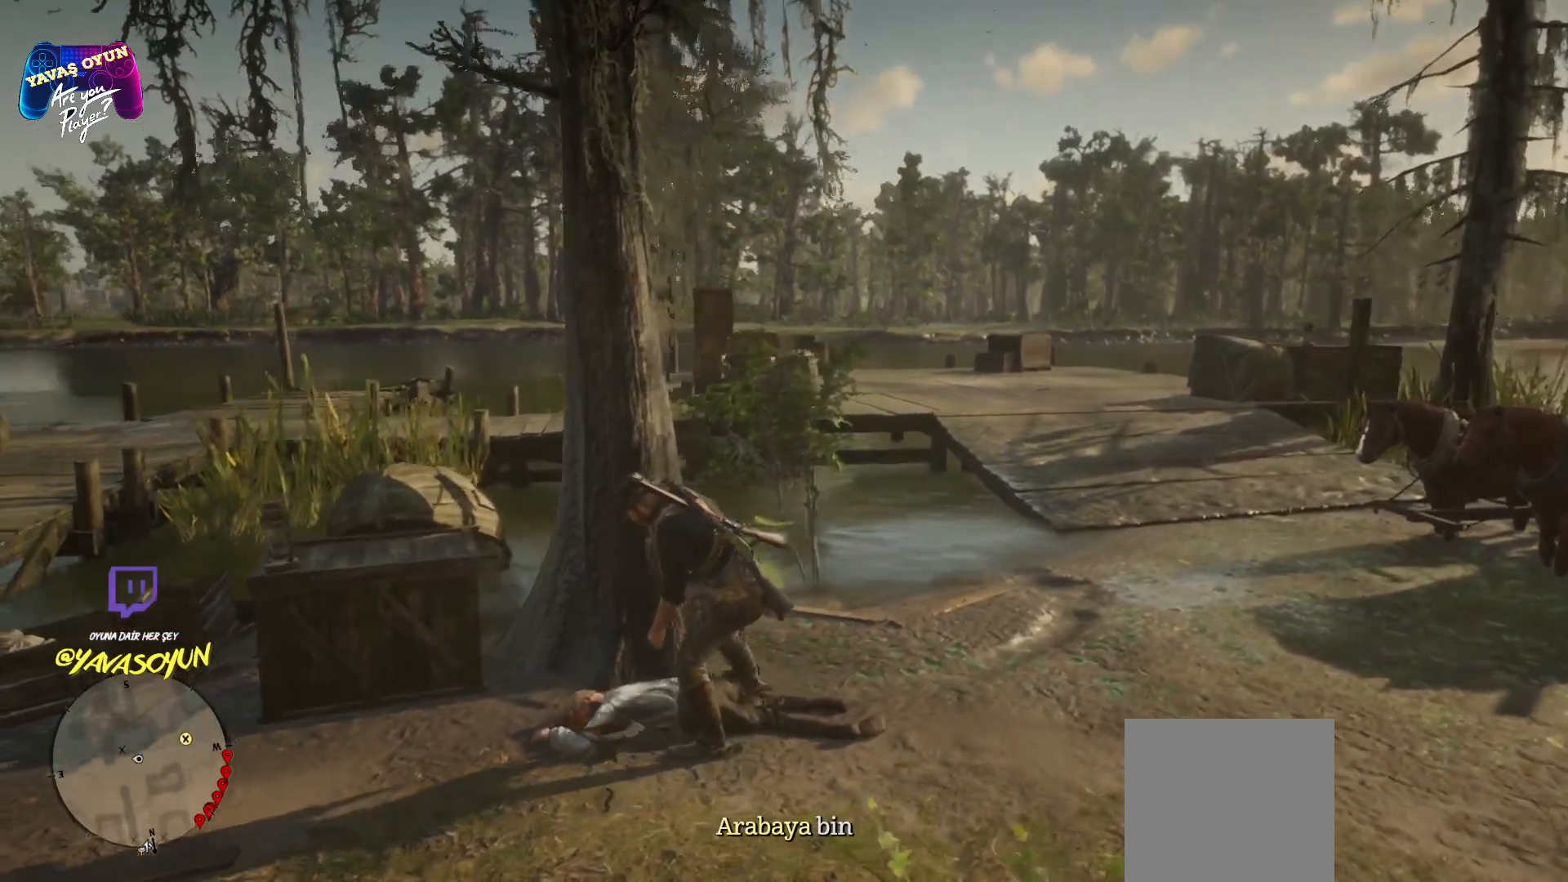
{"buttons": [], "left_stick": "center", "right_stick": "right", "events": [[67, "right_stick", "center"], [450, "right_stick", "right"]]}
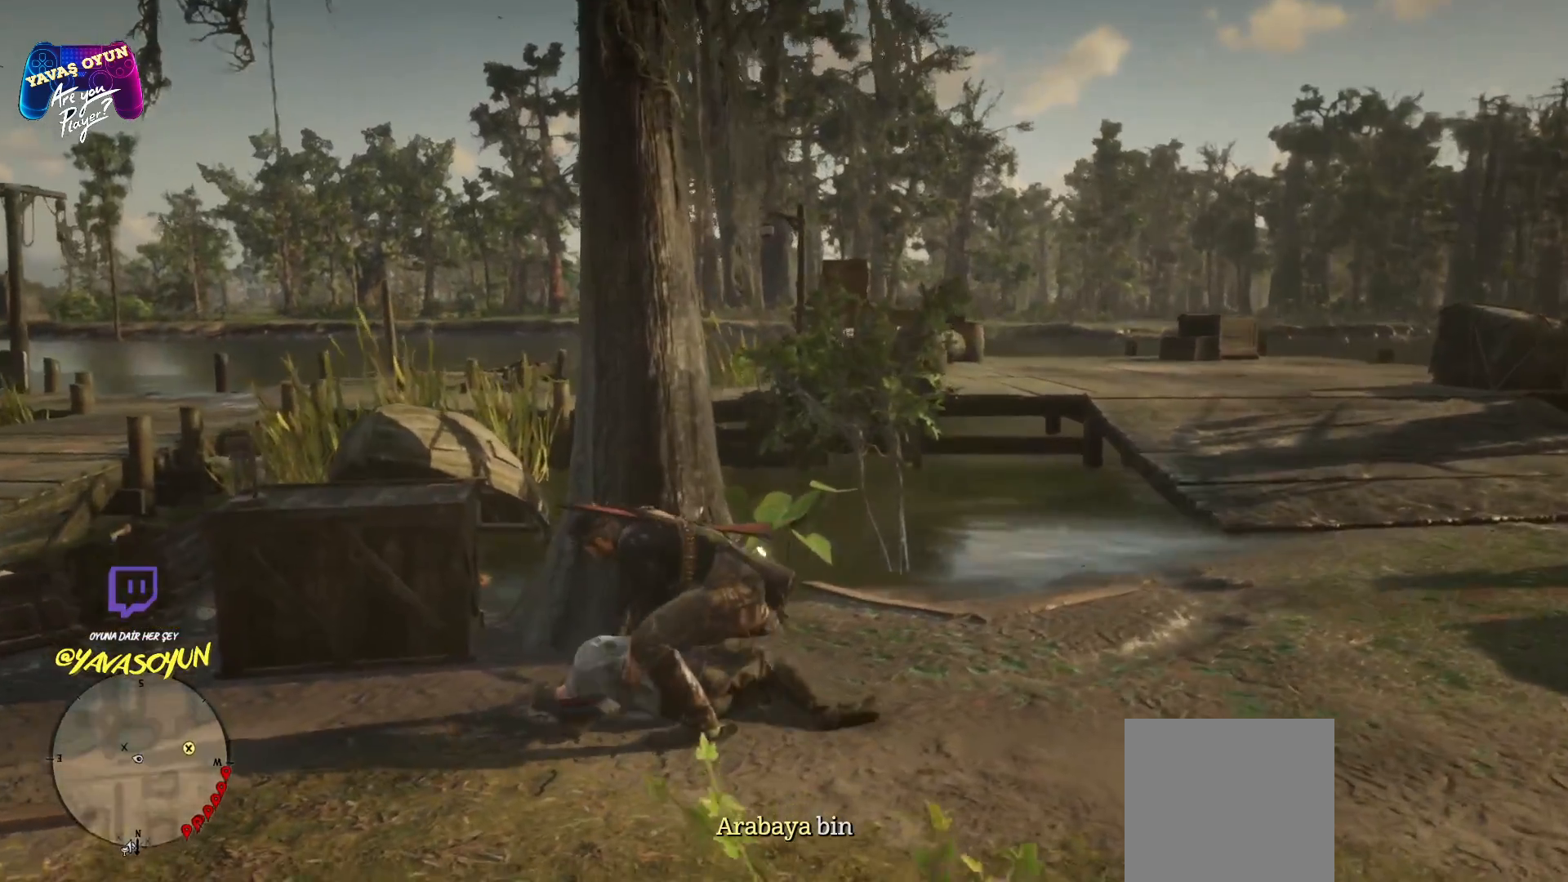
{"buttons": [], "left_stick": "center", "right_stick": "right", "events": []}
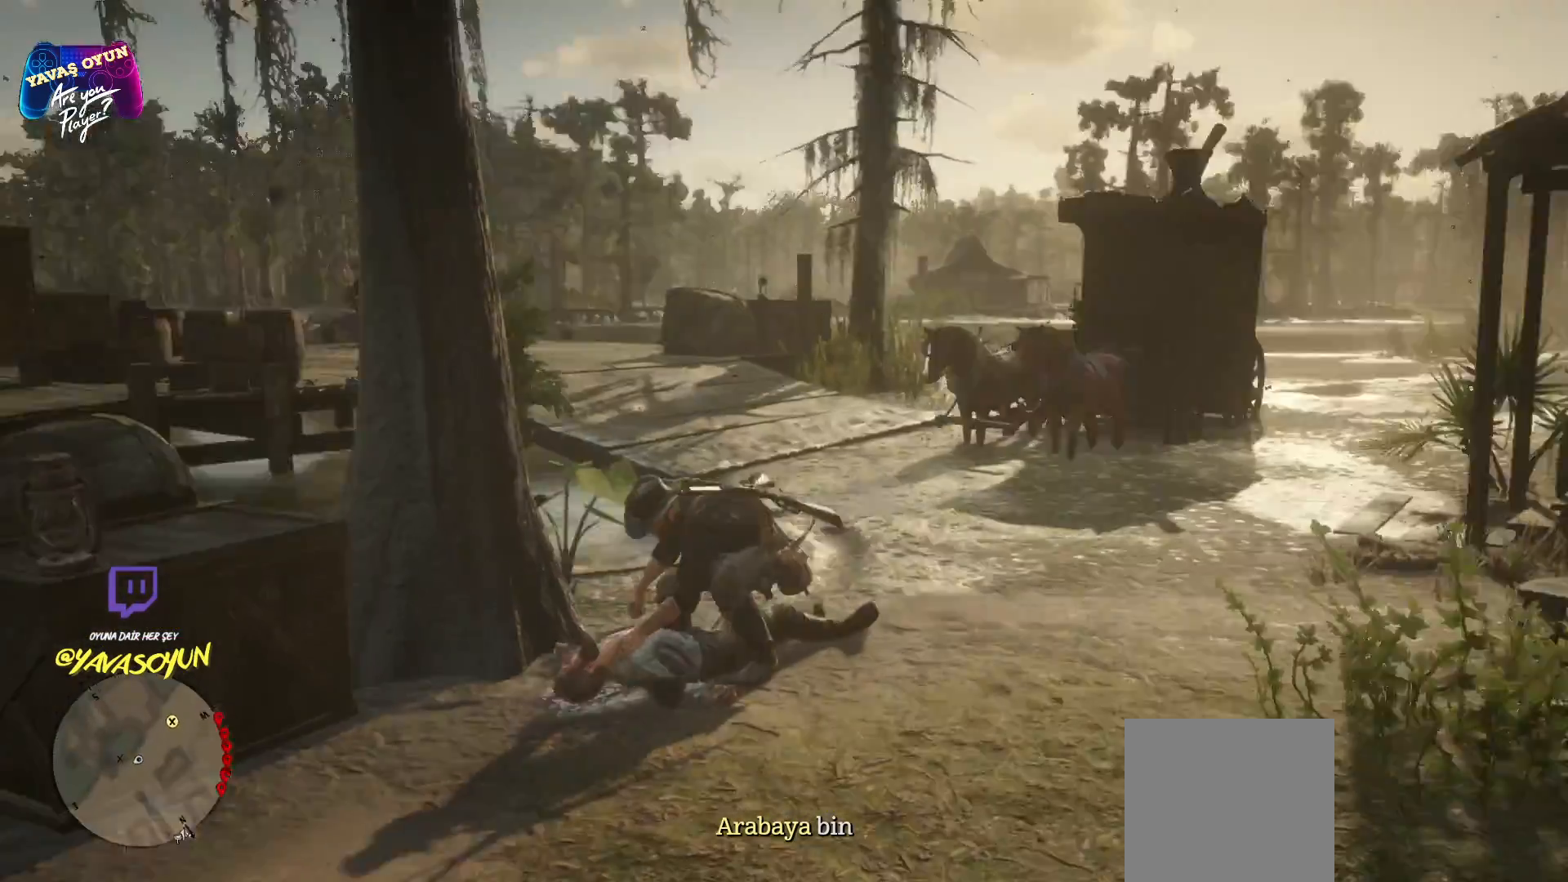
{"buttons": [], "left_stick": "center", "right_stick": "center", "events": [[183, "right_stick", "center"]]}
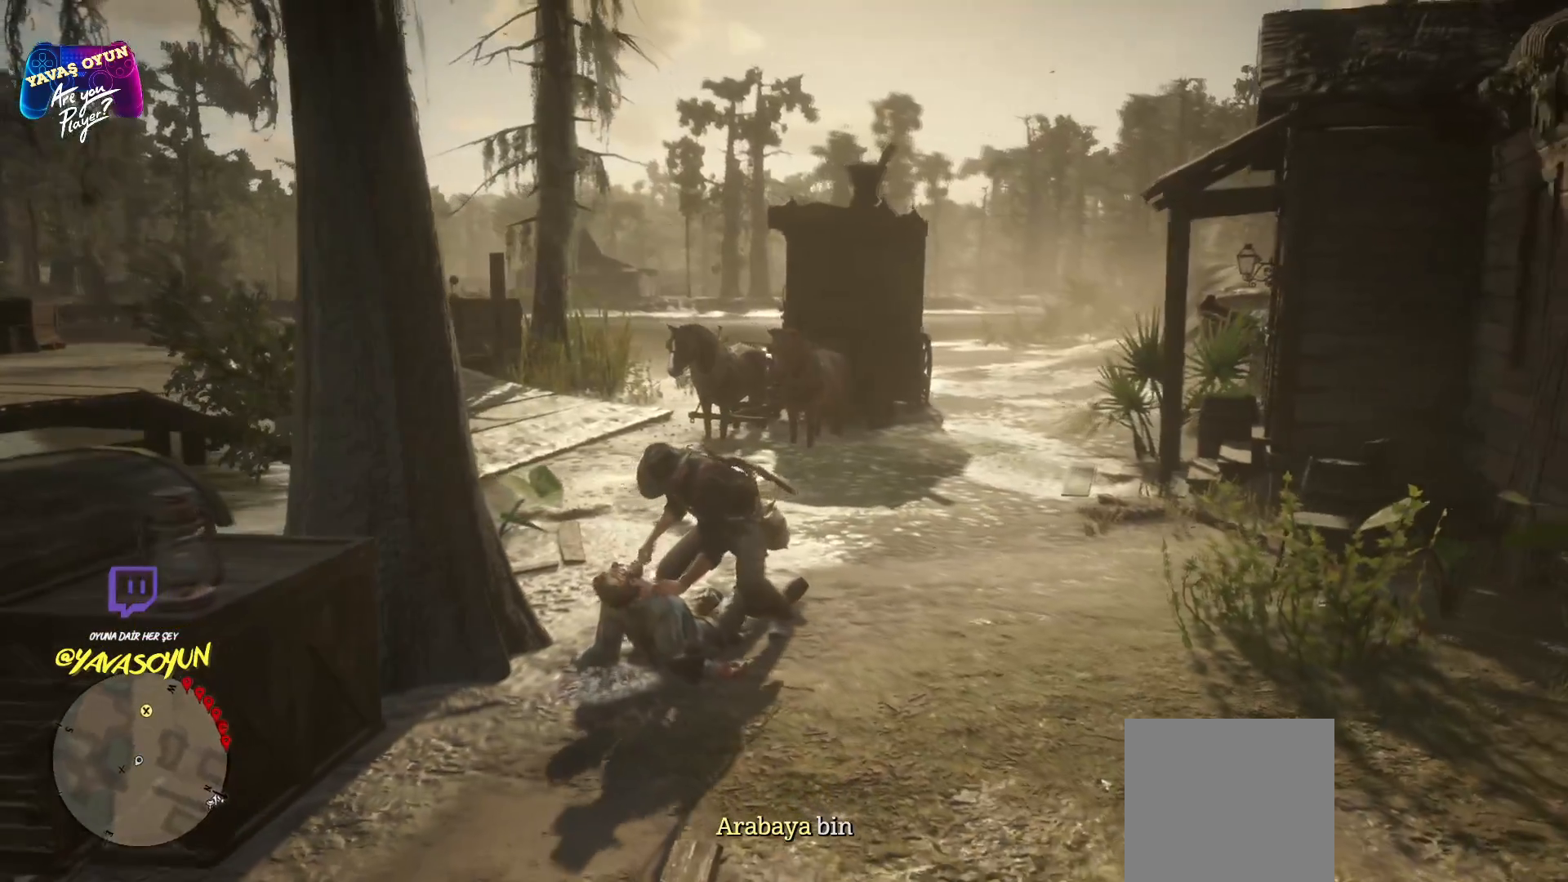
{"buttons": [], "left_stick": "center", "right_stick": "center", "events": []}
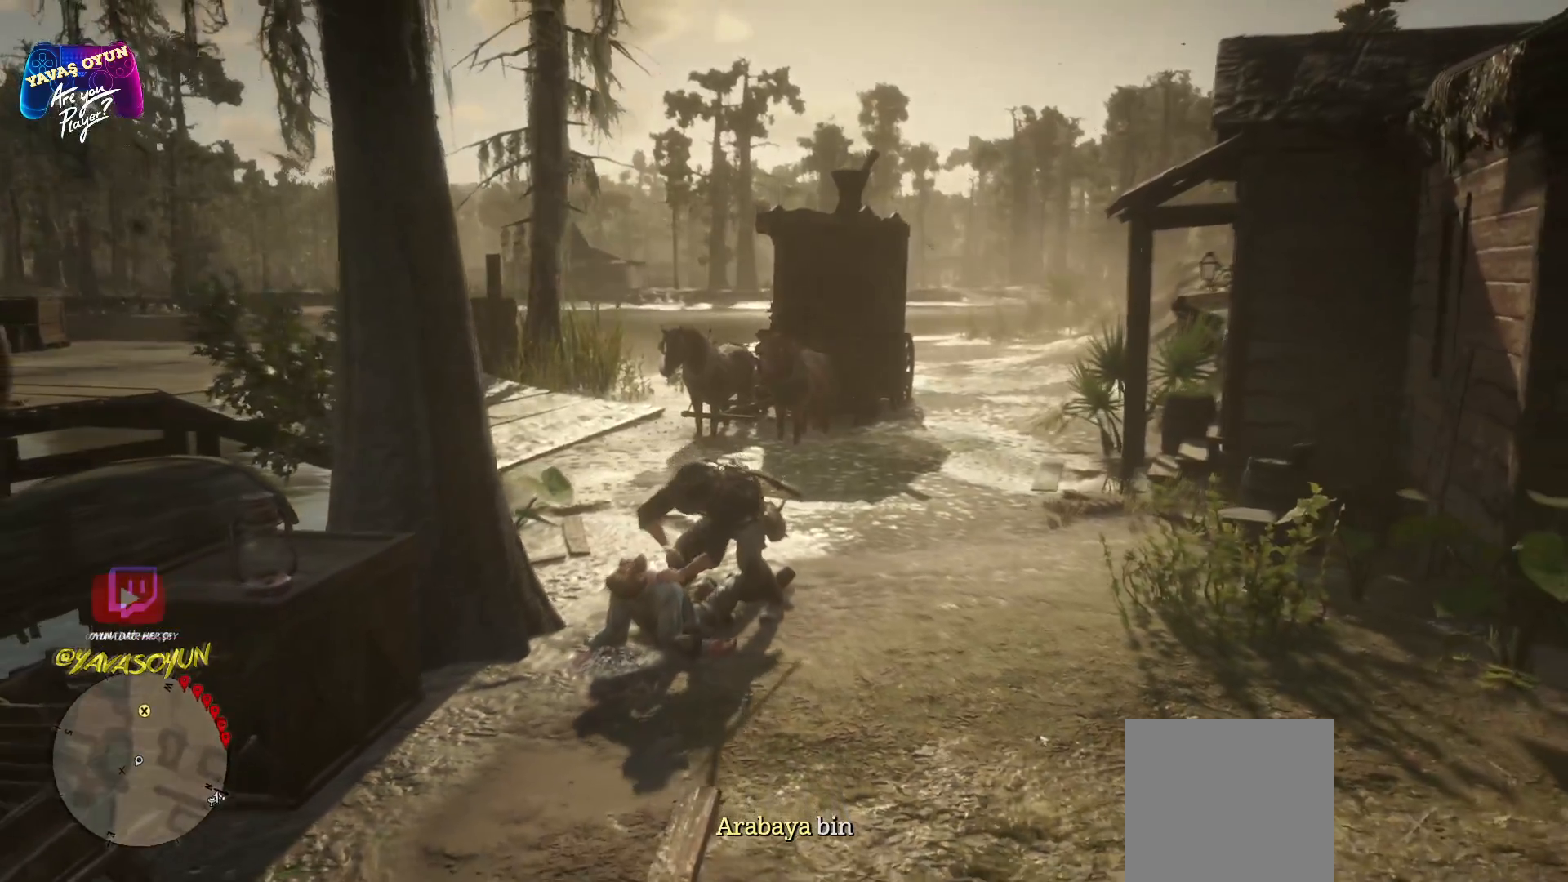
{"buttons": [], "left_stick": "center", "right_stick": "center", "events": []}
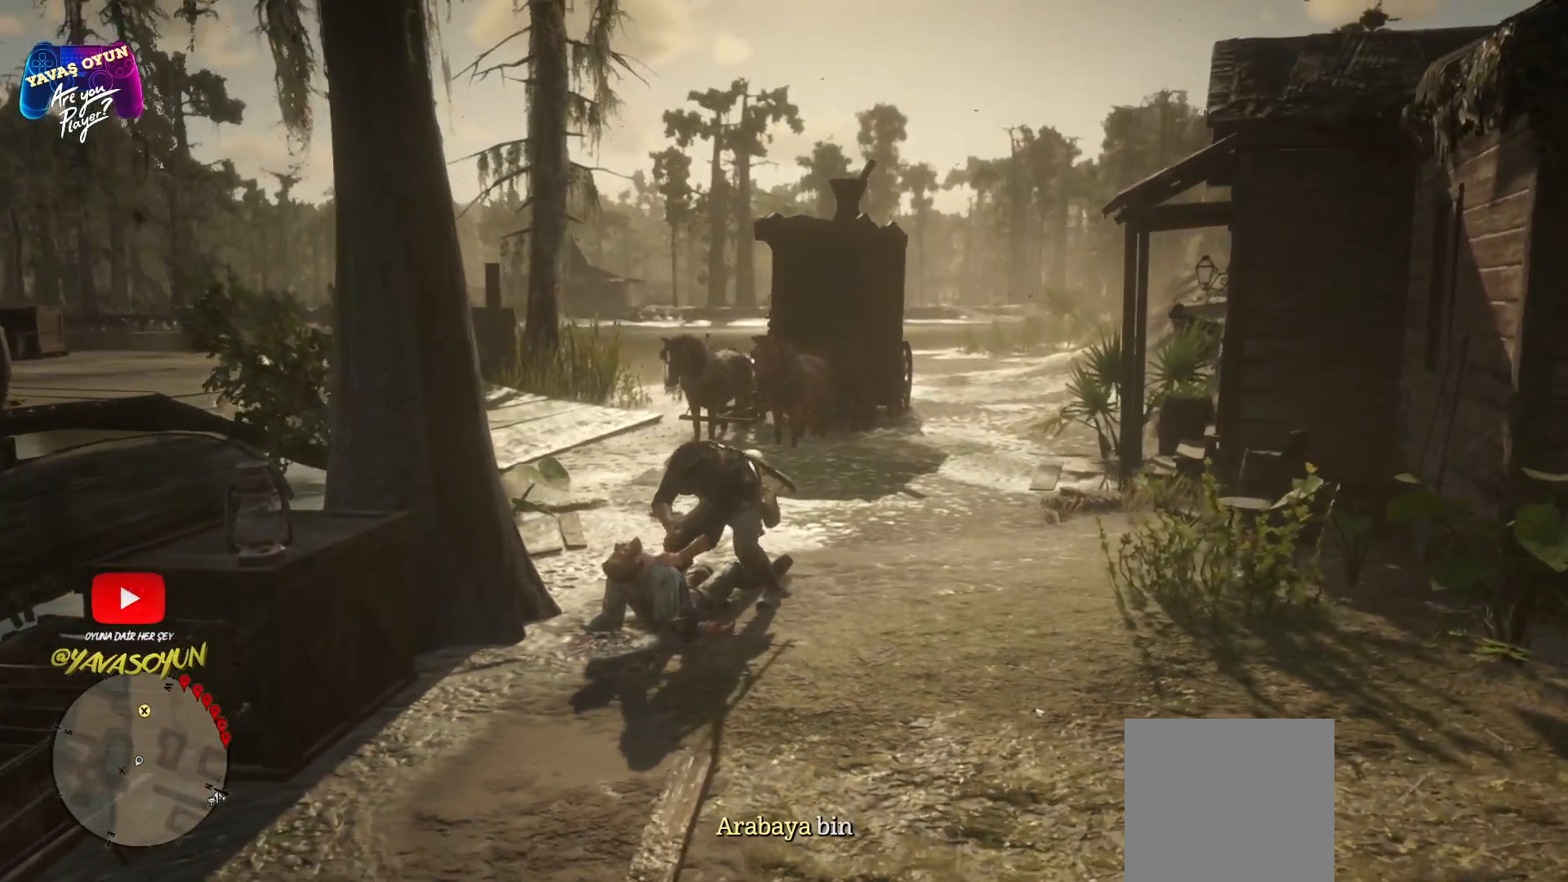
{"buttons": [], "left_stick": "up-right", "right_stick": "center", "events": [[483, "left_stick", "up-right"]]}
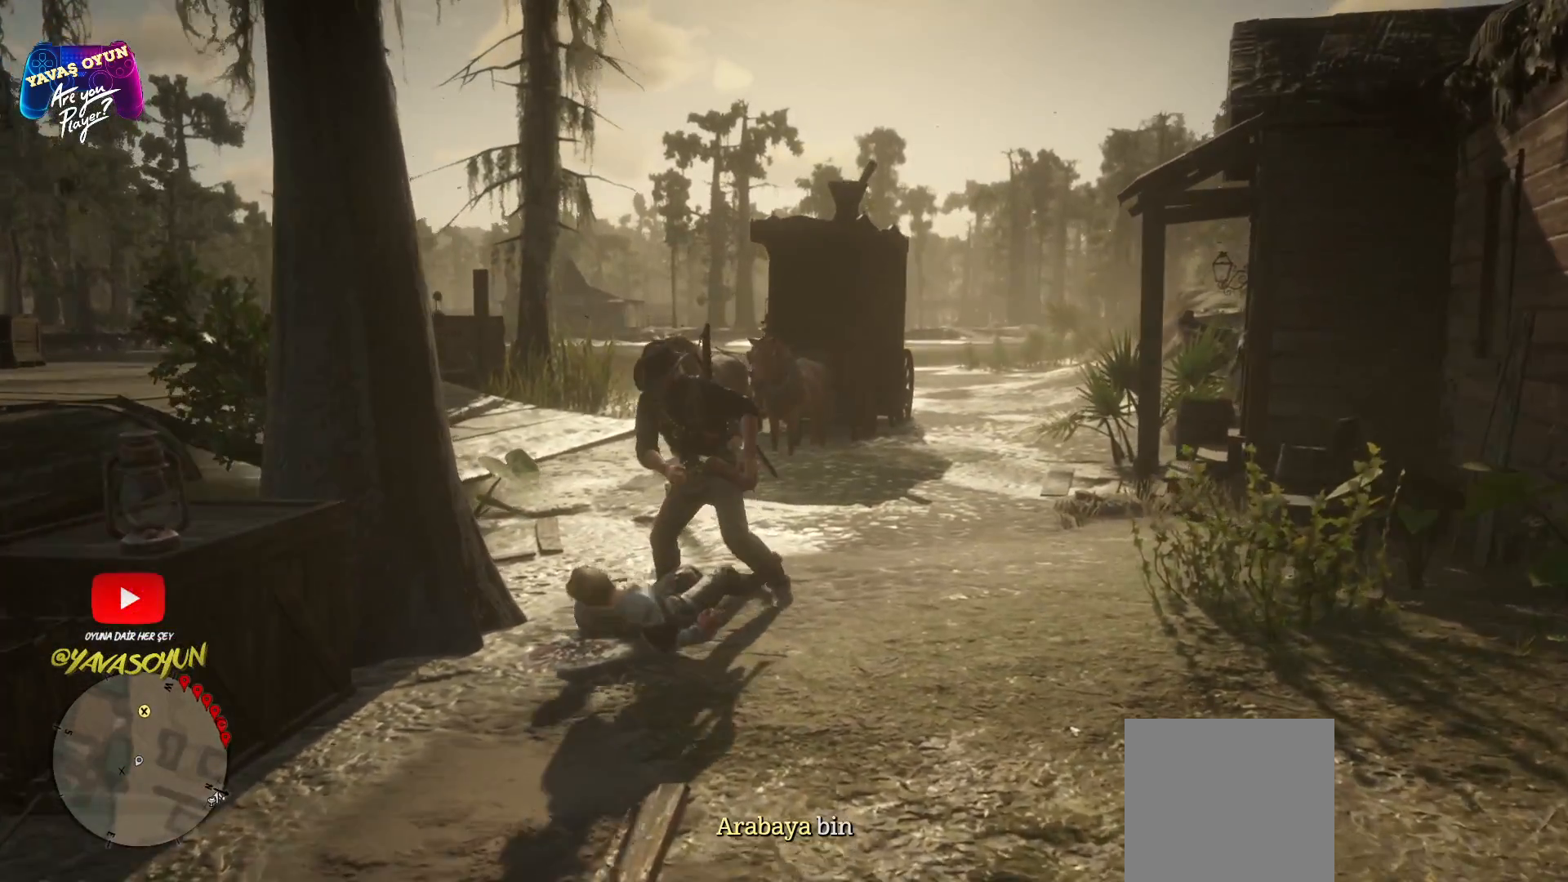
{"buttons": [], "left_stick": "up-right", "right_stick": "center", "events": []}
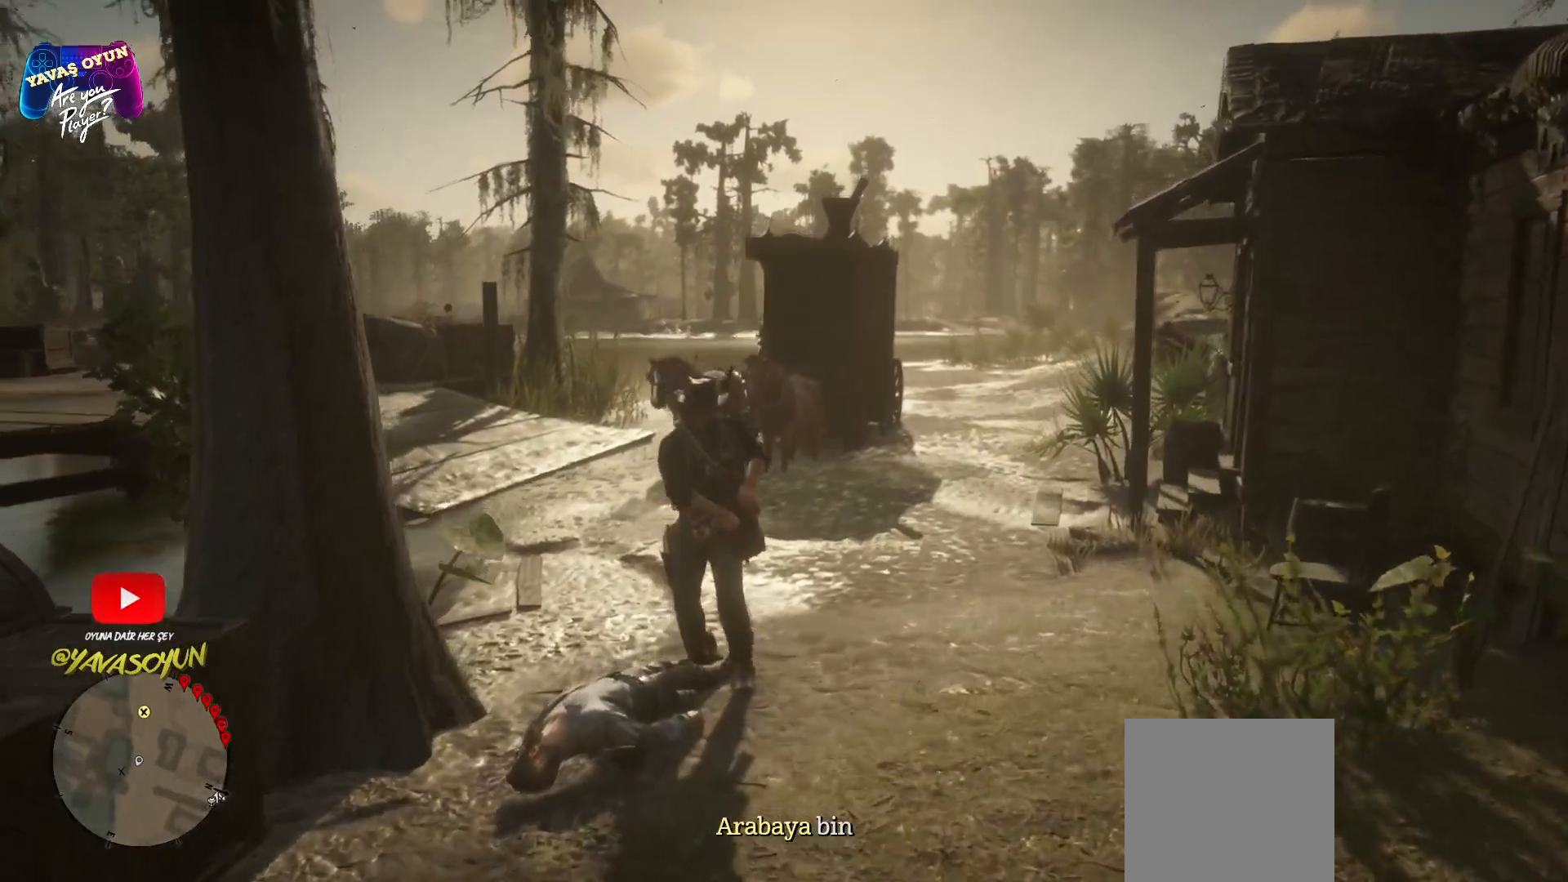
{"buttons": [], "left_stick": "up-right", "right_stick": "center", "events": []}
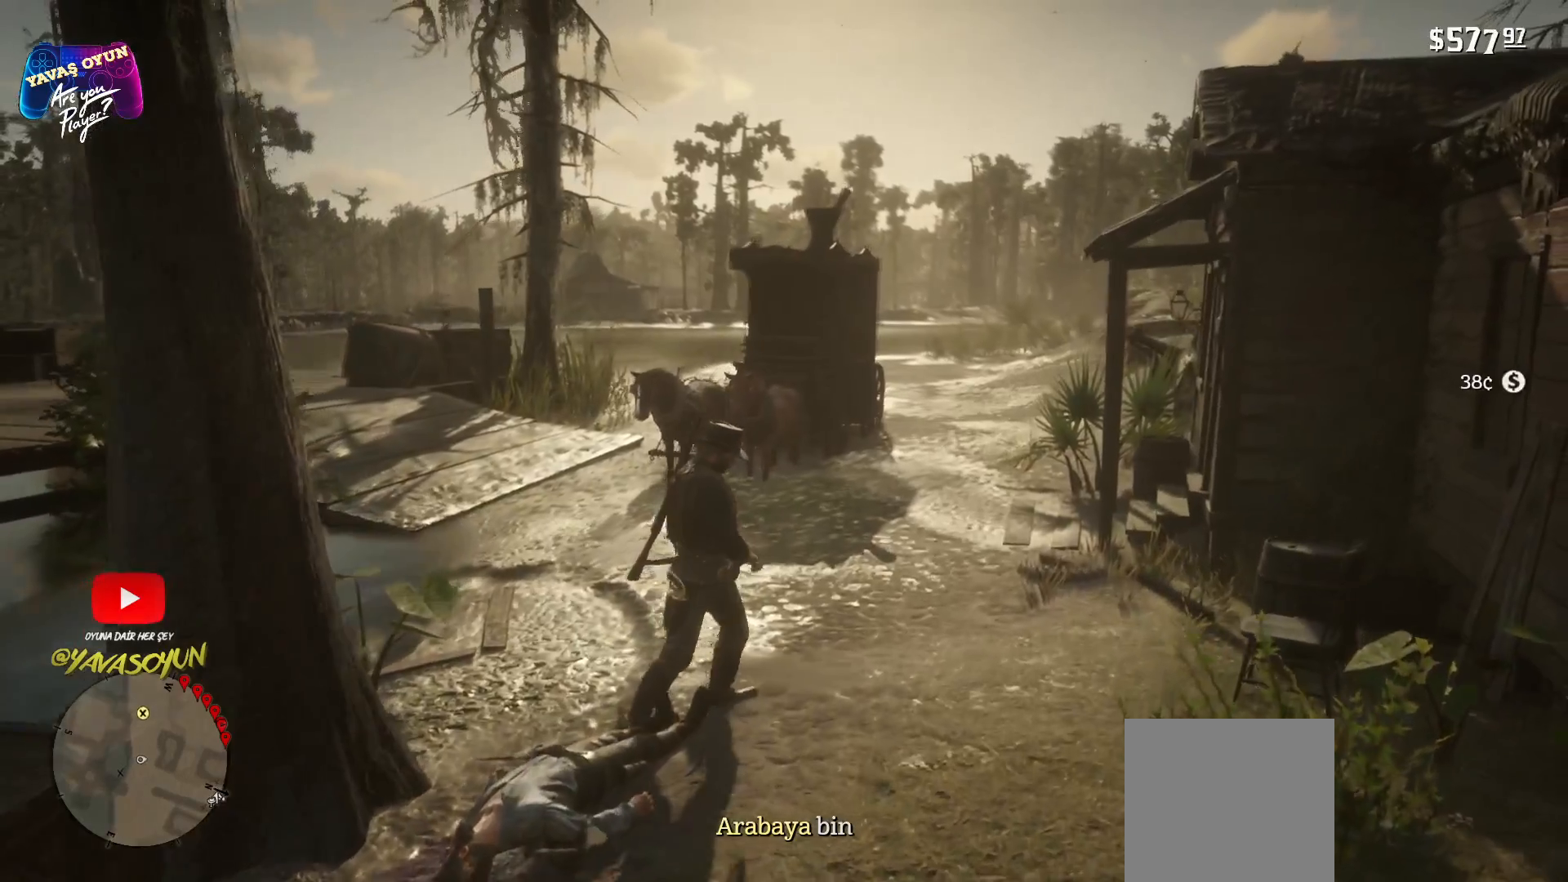
{"buttons": [], "left_stick": "up", "right_stick": "center", "events": [[150, "A", "down"], [233, "left_stick", "up"], [283, "A", "up"], [383, "A", "down"], [500, "A", "up"]]}
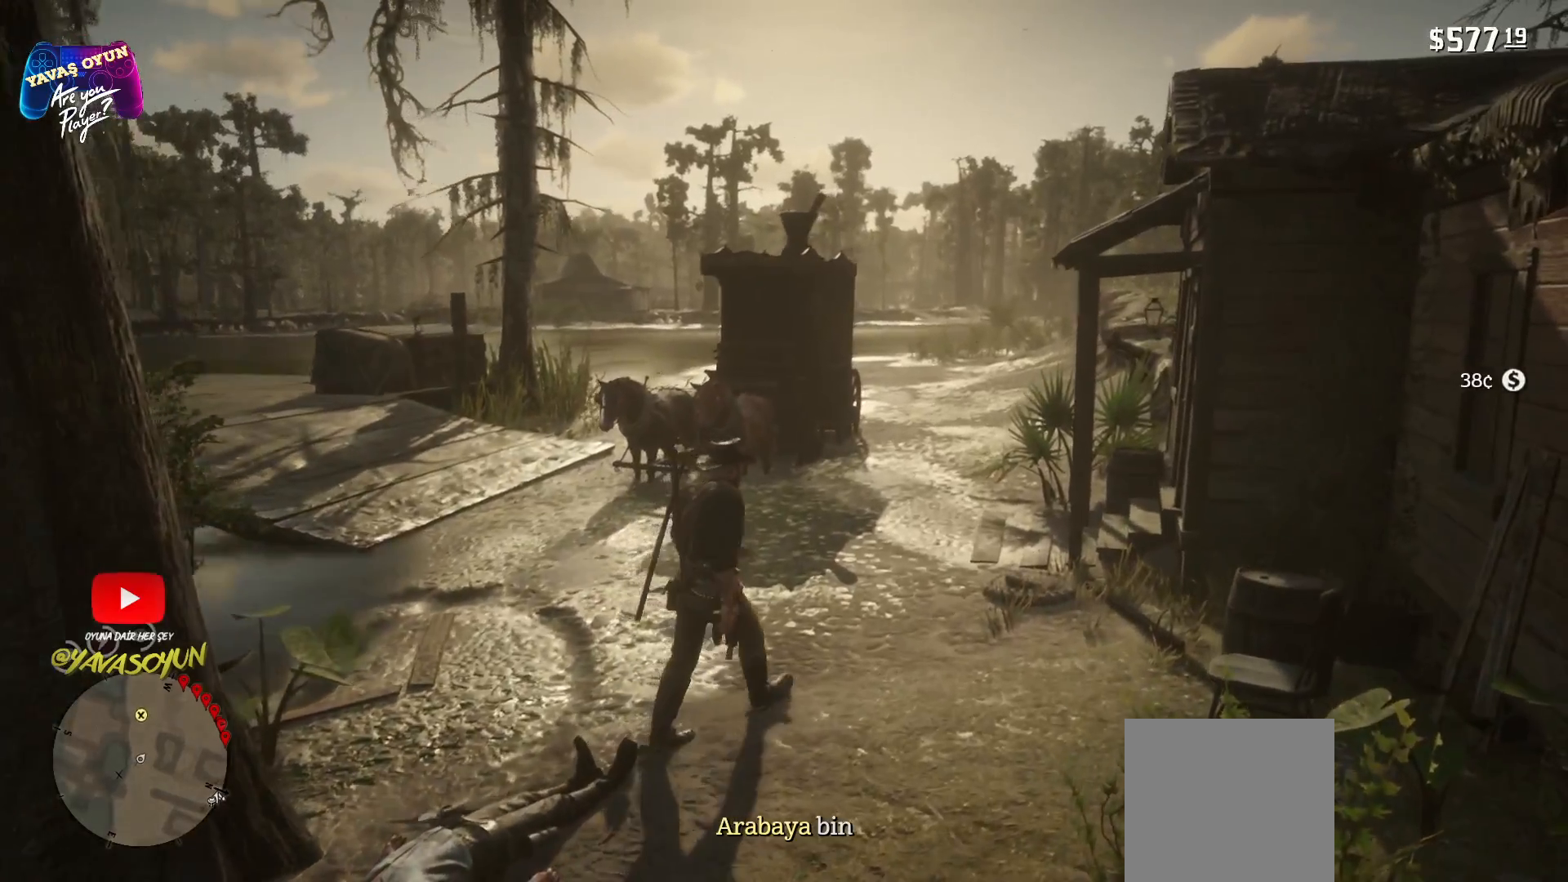
{"buttons": ["A"], "left_stick": "up", "right_stick": "center", "events": [[133, "A", "down"], [233, "A", "up"], [333, "A", "down"], [350, "A", "up"], [483, "A", "down"]]}
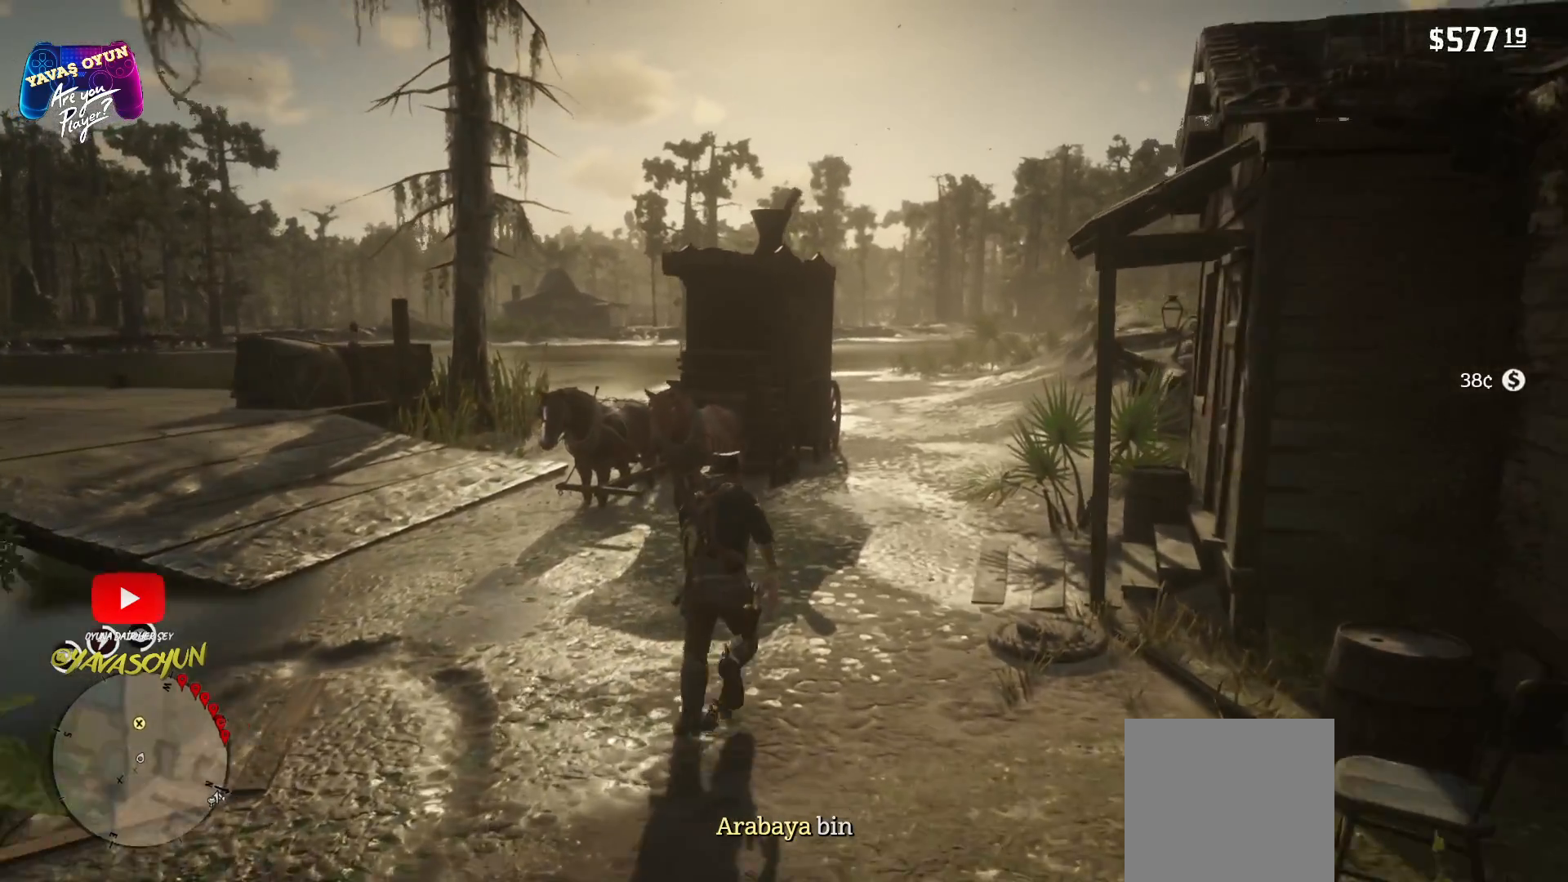
{"buttons": [], "left_stick": "up", "right_stick": "center", "events": [[100, "A", "up"]]}
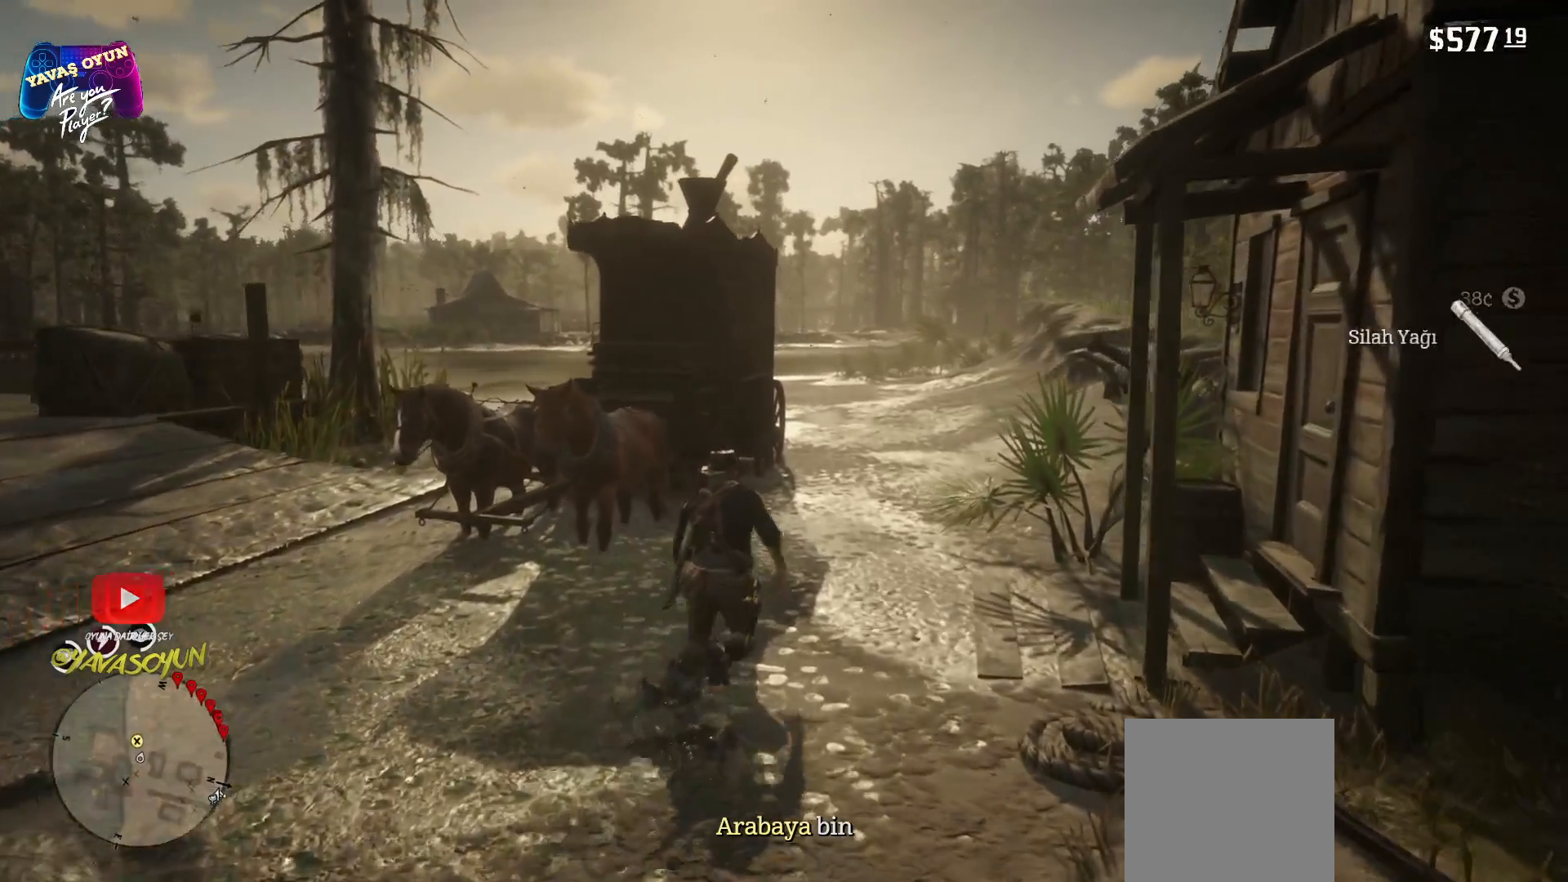
{"buttons": [], "left_stick": "up", "right_stick": "center", "events": []}
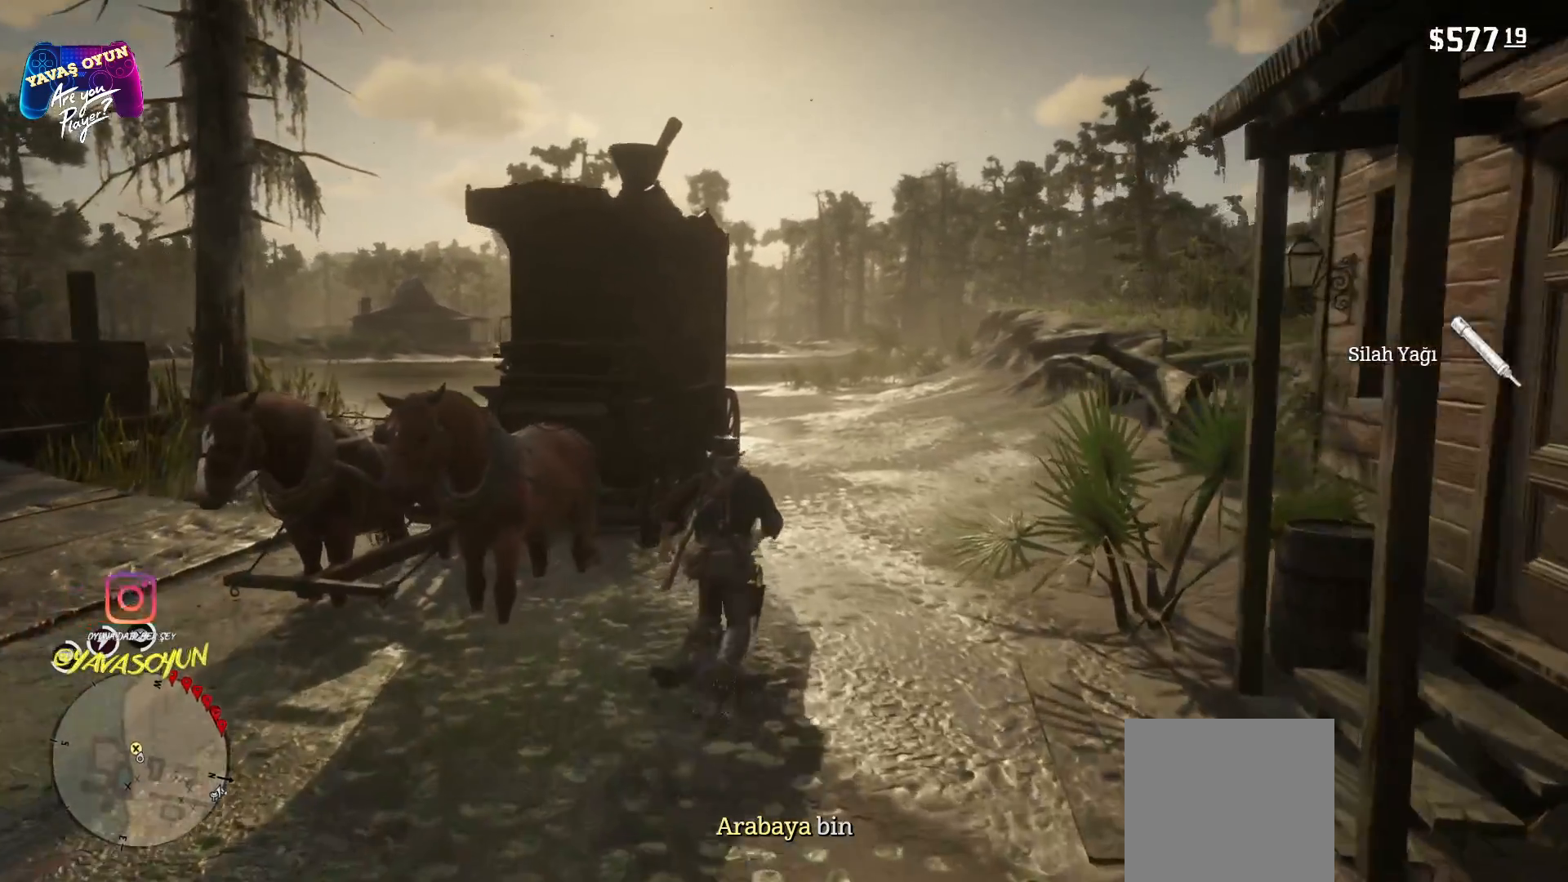
{"buttons": [], "left_stick": "up-left", "right_stick": "center", "events": [[333, "left_stick", "up-left"]]}